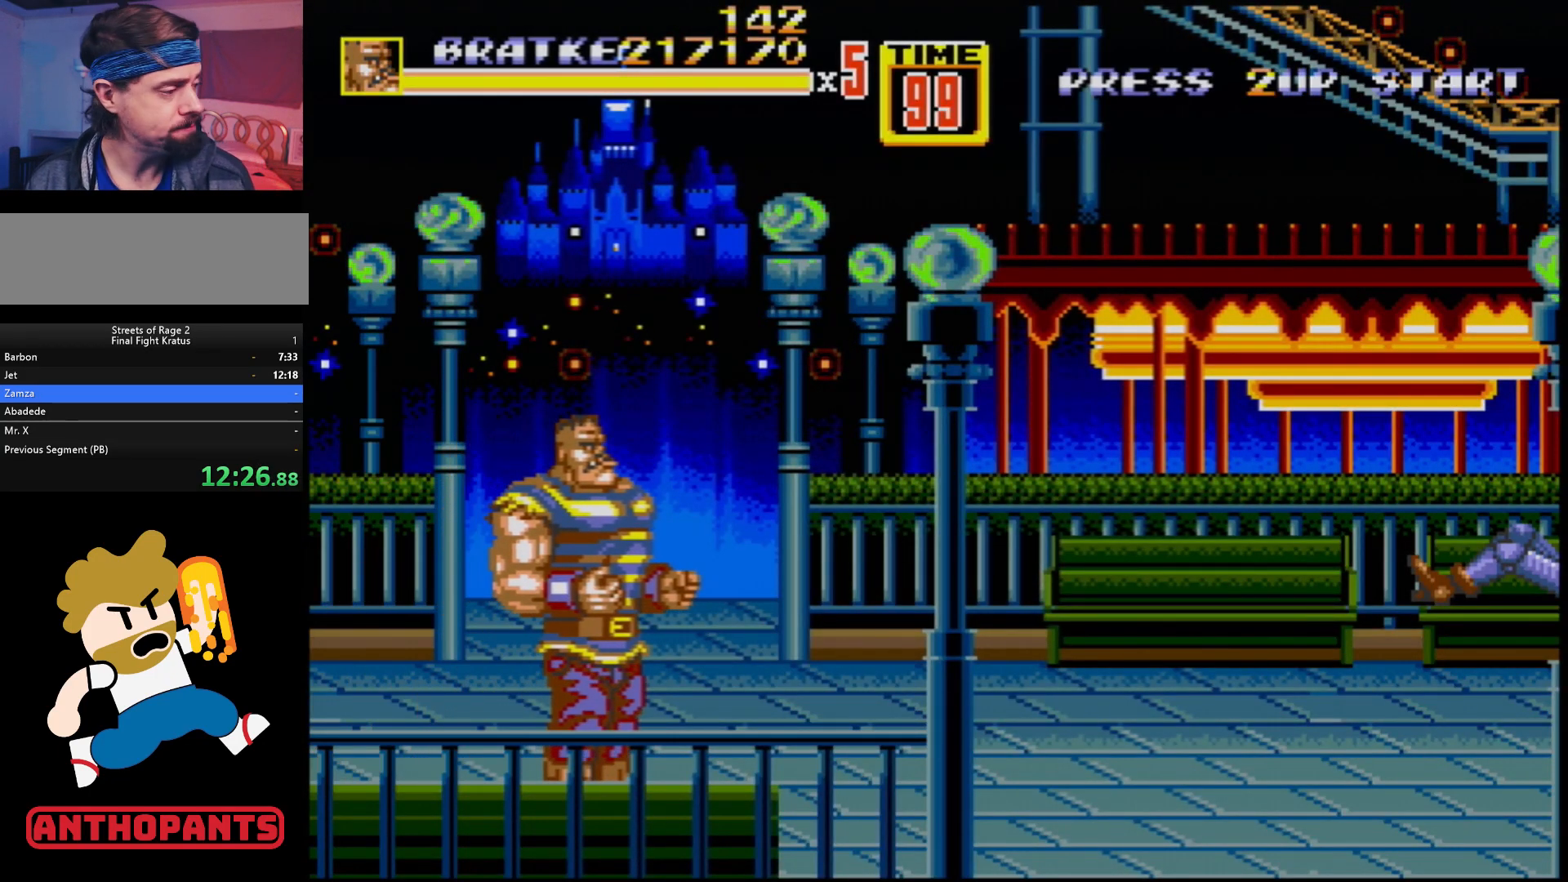
Gameplay with a controller (Xbox layout); each line is a JSON object with the inputs held at the frame after it. "events" lists button and stick changes between this image and that frame as [ms after this image, input, new state], when the widget could be followed in between. Not read: L1 L2 L3 R1 R2 R3.
{"buttons": ["DPAD_RIGHT"], "events": [[483, "DPAD_RIGHT", "down"]]}
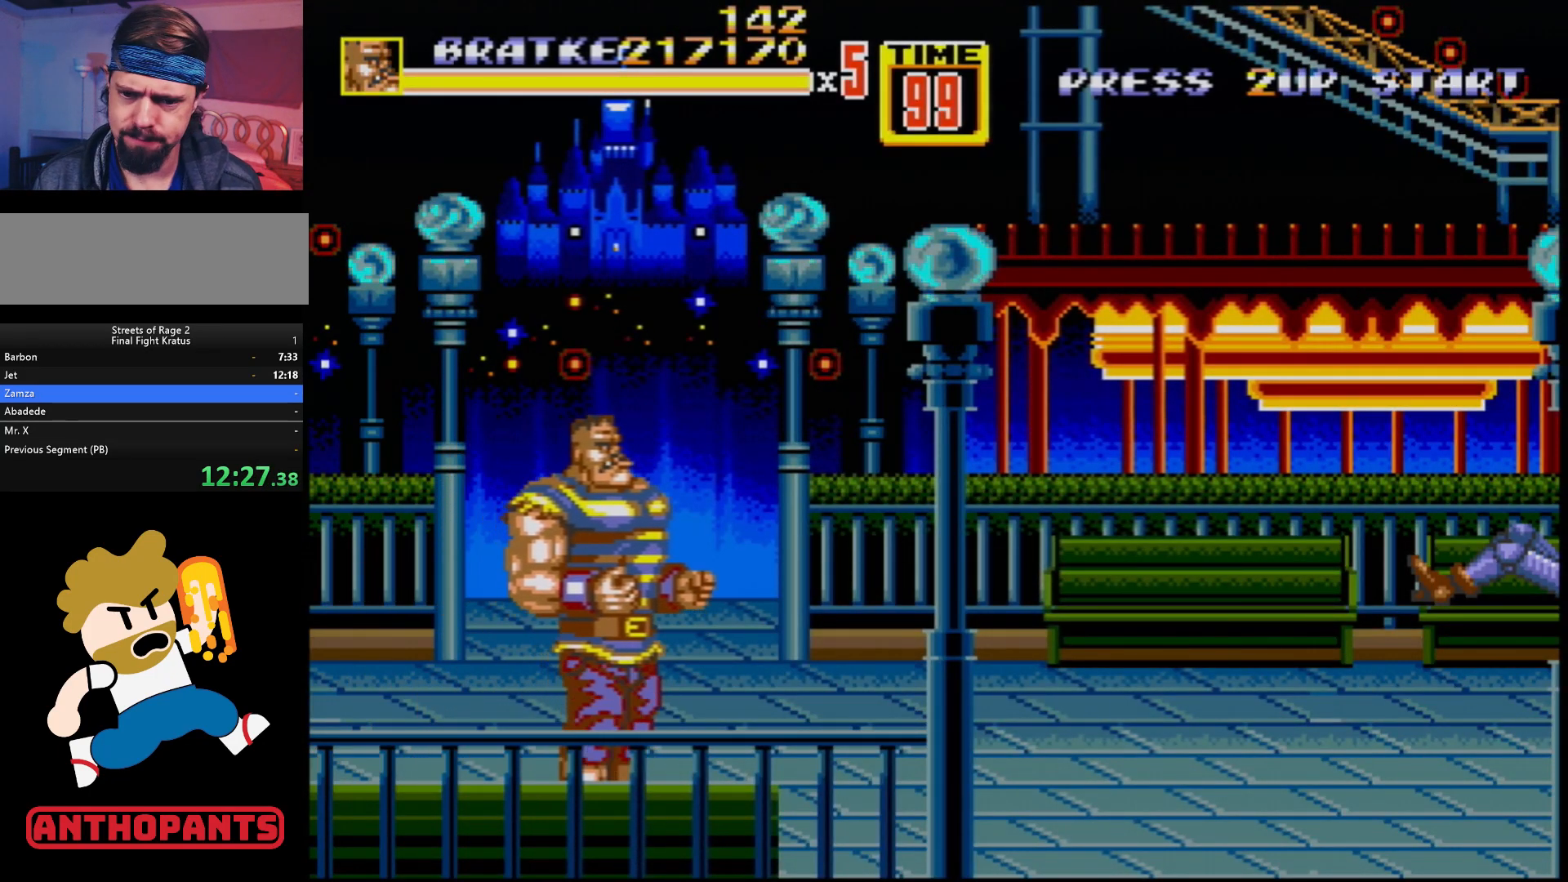
{"buttons": ["DPAD_UP", "DPAD_RIGHT"], "events": [[33, "DPAD_RIGHT", "up"], [83, "DPAD_RIGHT", "down"], [333, "DPAD_UP", "down"]]}
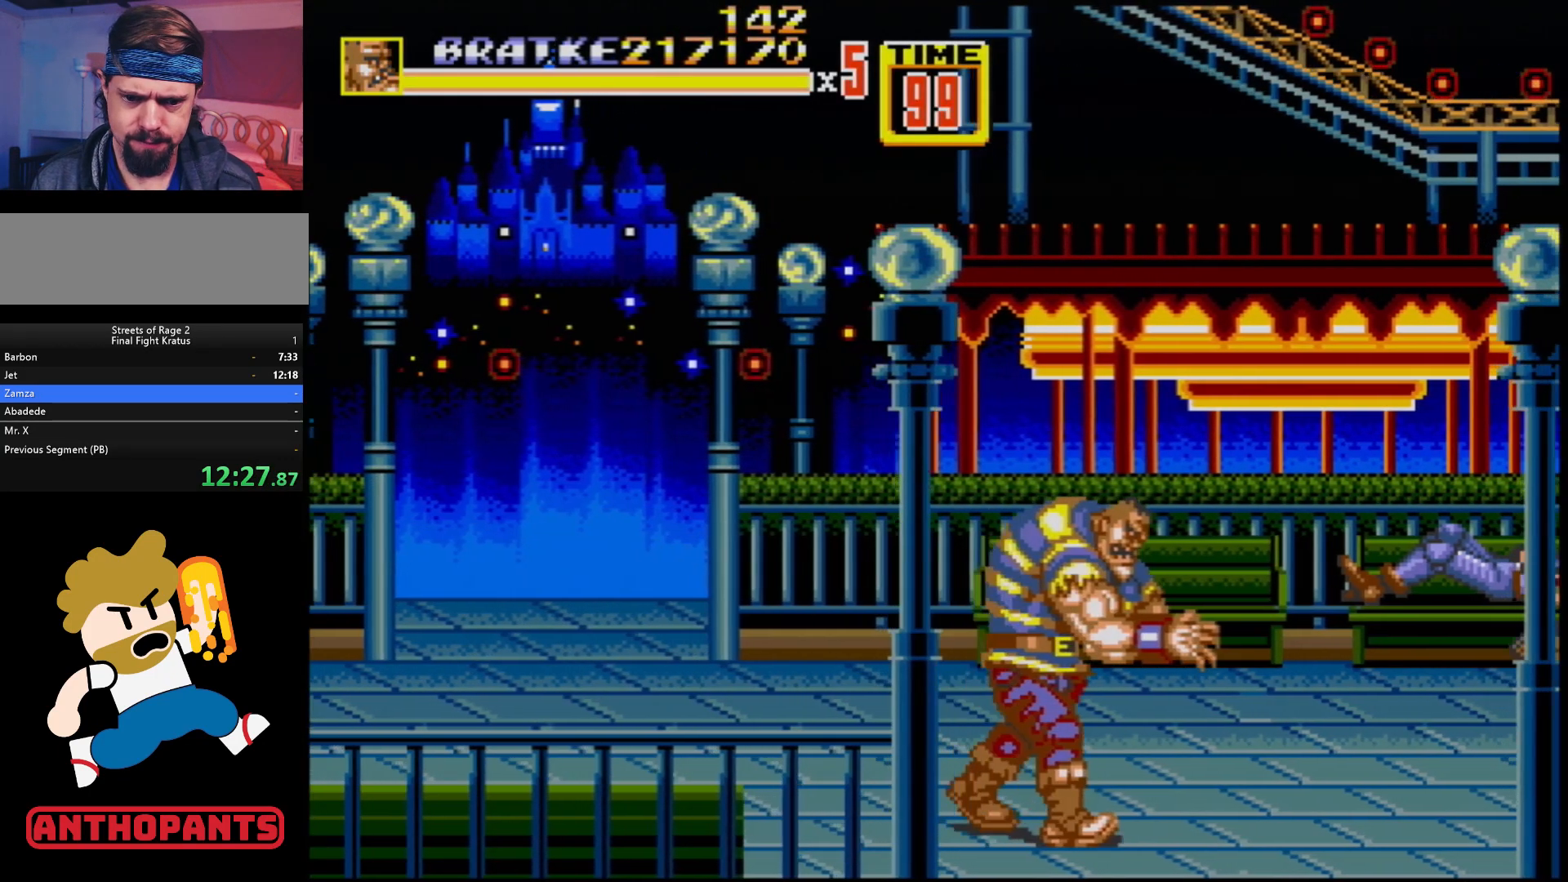
{"buttons": ["DPAD_UP", "DPAD_LEFT"], "events": [[150, "DPAD_RIGHT", "up"], [150, "DPAD_UP", "up"], [333, "DPAD_LEFT", "down"], [333, "DPAD_UP", "down"]]}
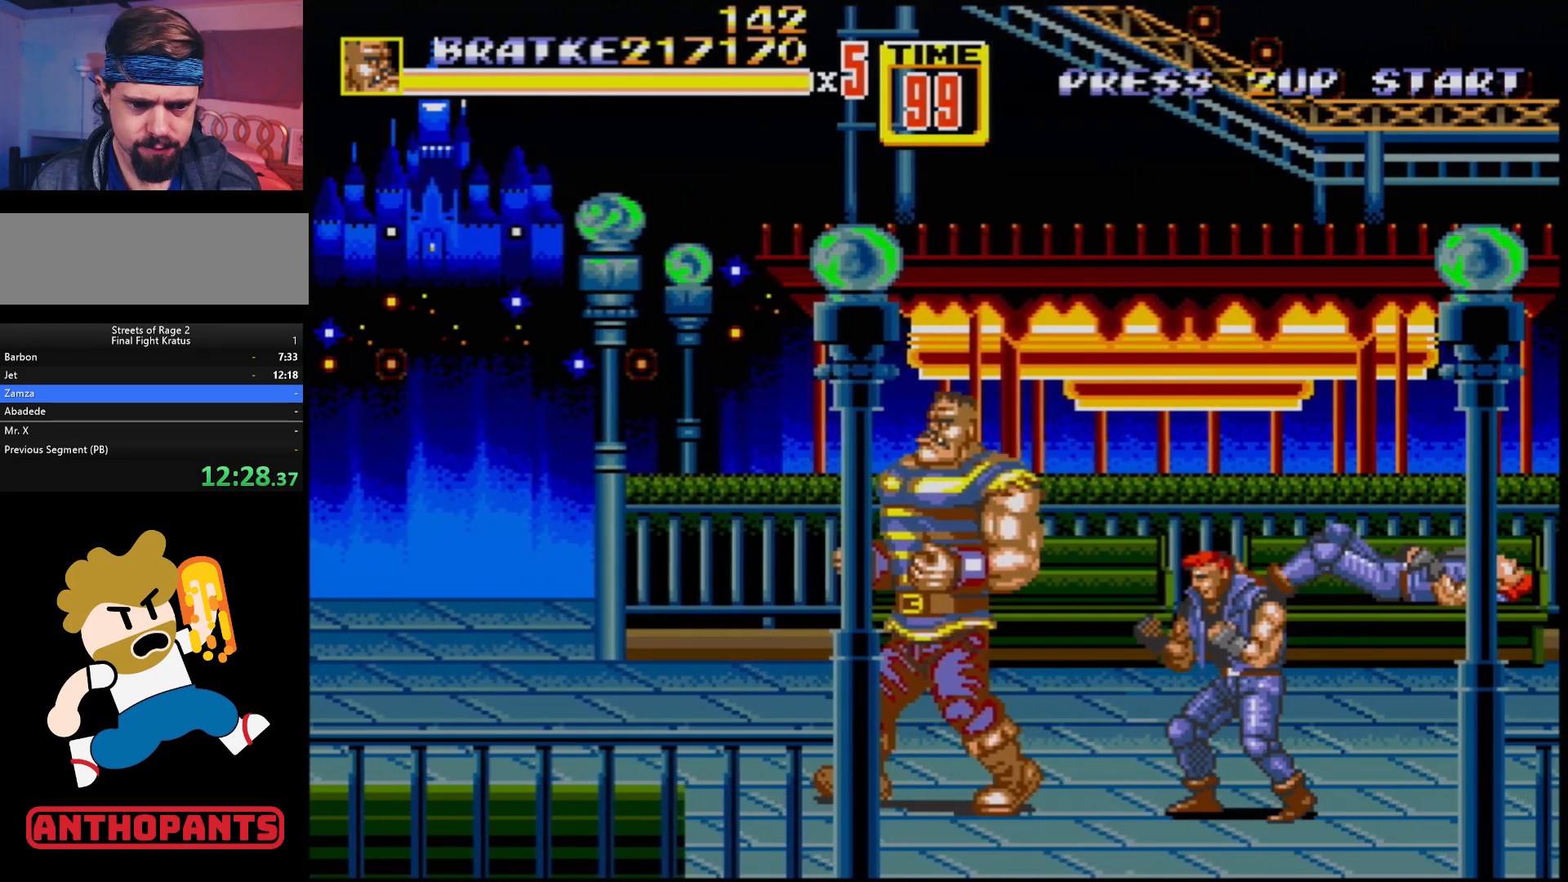
{"buttons": ["DPAD_RIGHT"], "events": [[67, "DPAD_LEFT", "up"], [67, "DPAD_RIGHT", "down"], [83, "DPAD_UP", "up"], [167, "B", "down"], [200, "DPAD_RIGHT", "up"], [383, "B", "up"], [433, "DPAD_RIGHT", "down"]]}
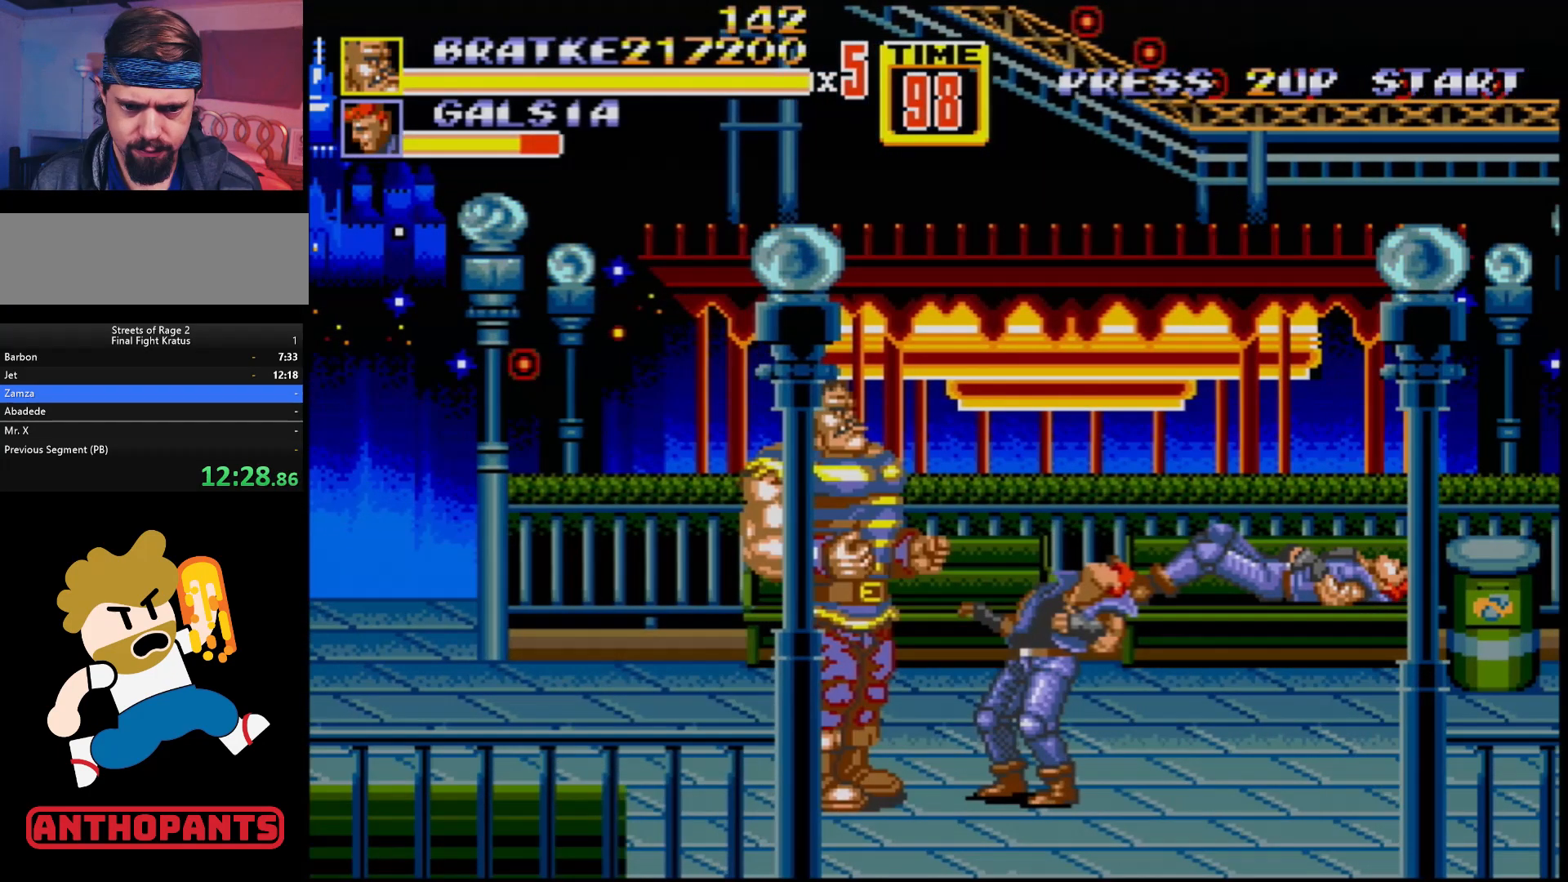
{"buttons": [], "events": [[33, "DPAD_RIGHT", "up"], [83, "DPAD_RIGHT", "down"], [117, "B", "down"], [183, "B", "up"], [233, "B", "down"], [233, "DPAD_RIGHT", "up"], [250, "B", "up"]]}
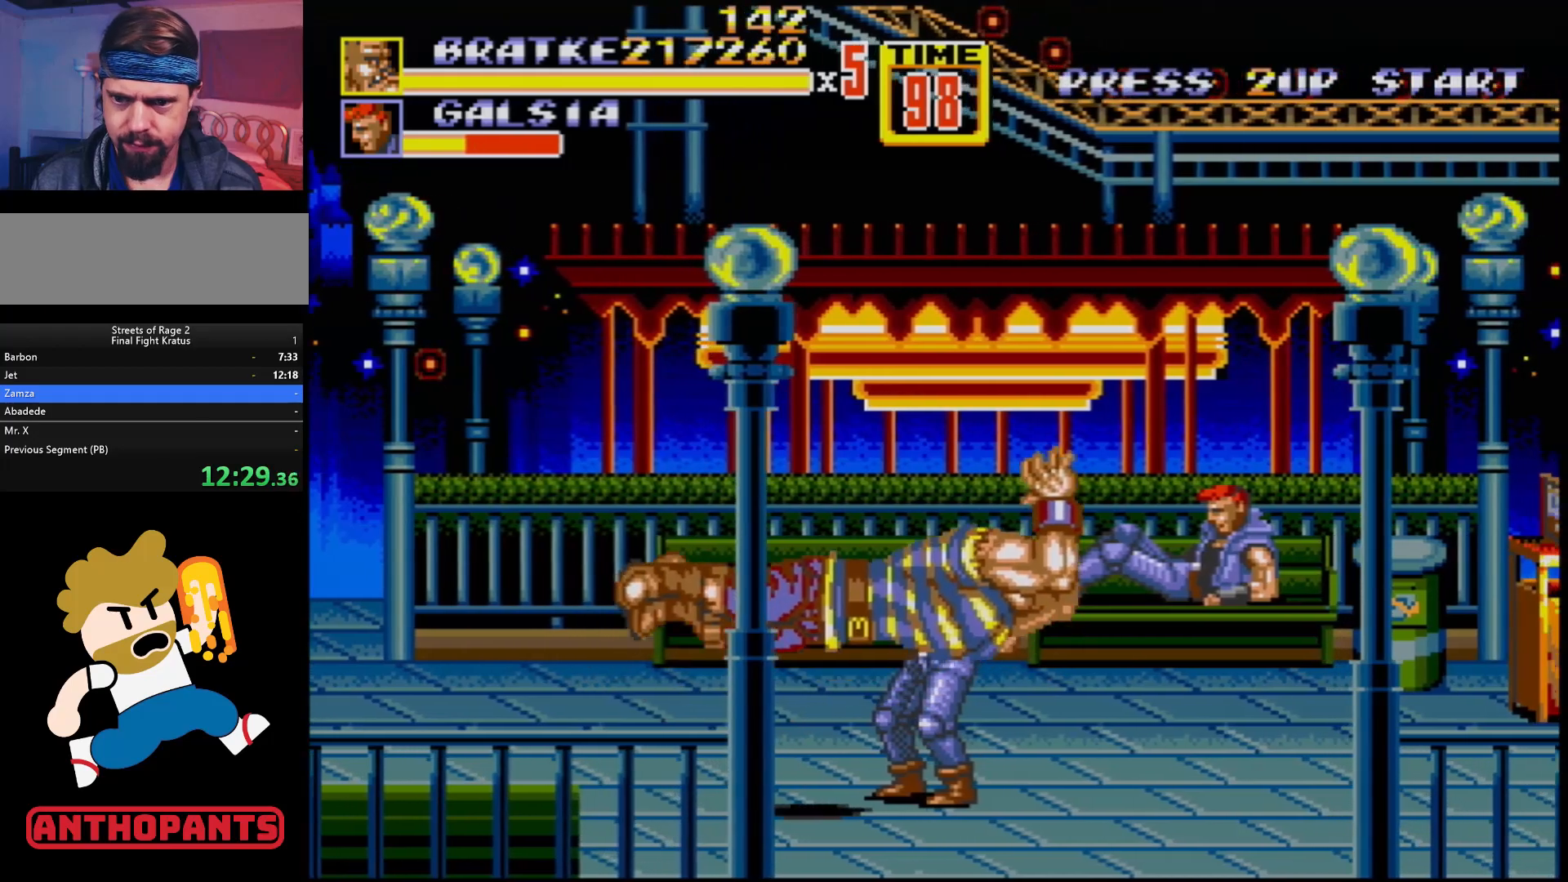
{"buttons": [], "events": []}
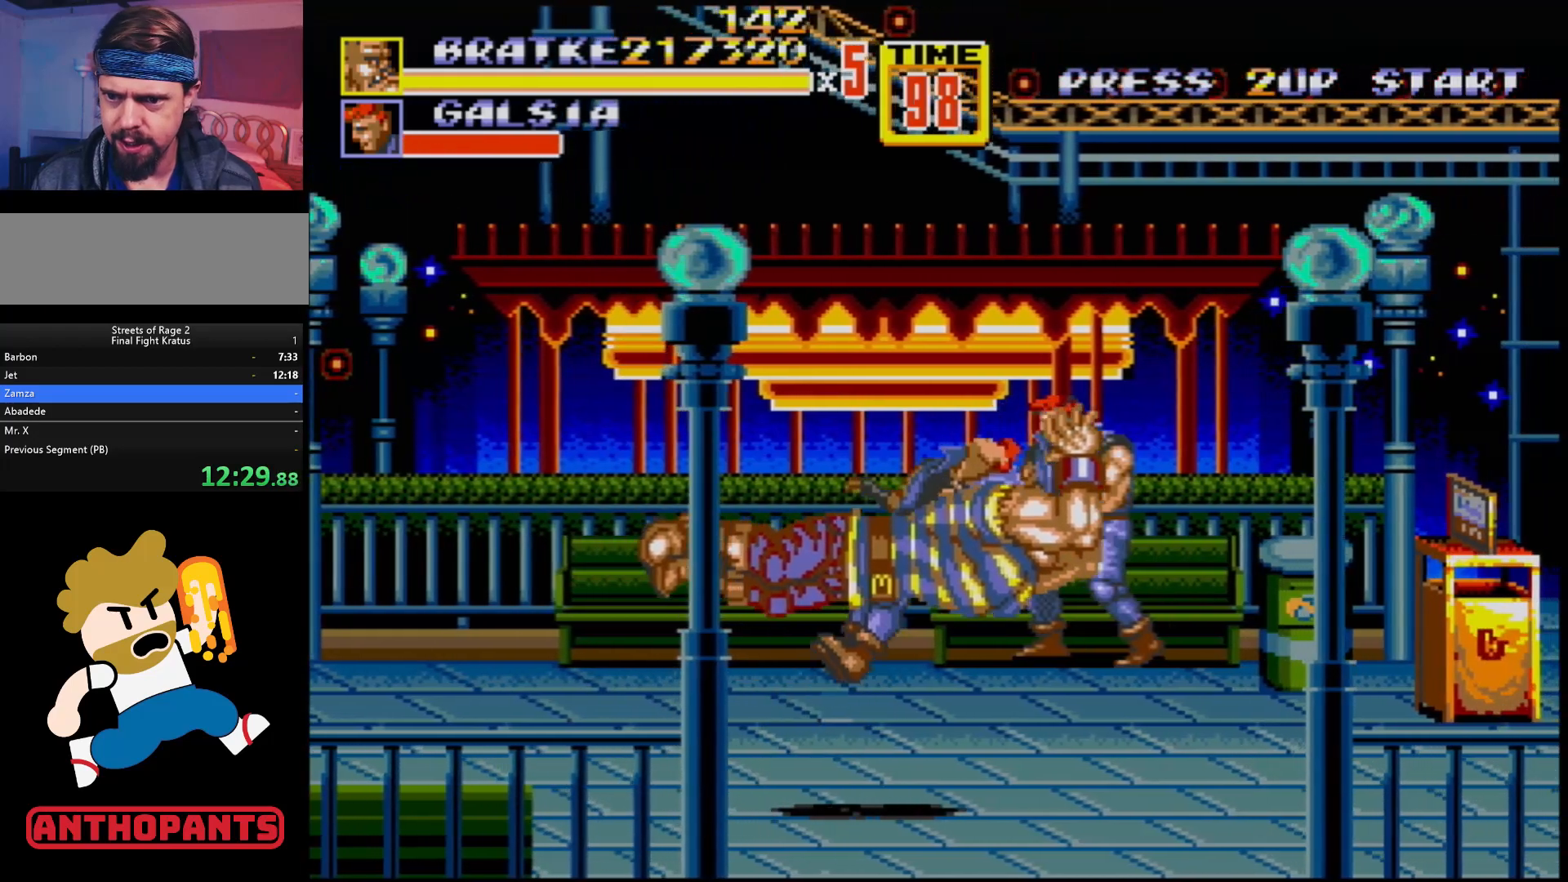
{"buttons": ["DPAD_UP", "DPAD_RIGHT"], "events": [[267, "DPAD_LEFT", "down"], [267, "DPAD_UP", "down"], [483, "DPAD_LEFT", "up"], [500, "DPAD_RIGHT", "down"]]}
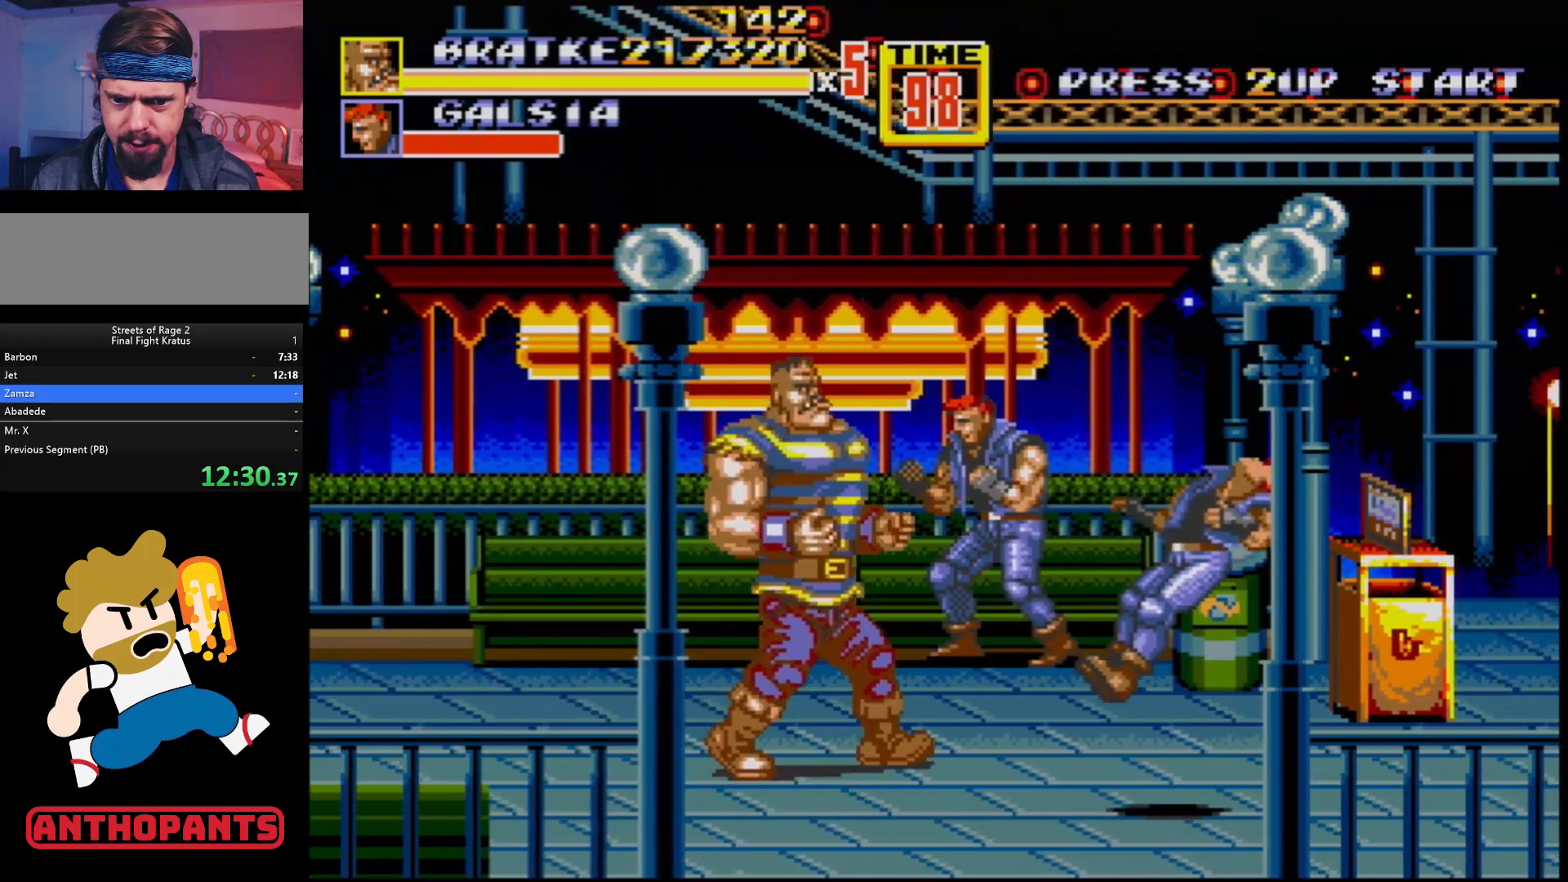
{"buttons": ["DPAD_UP", "DPAD_RIGHT"], "events": []}
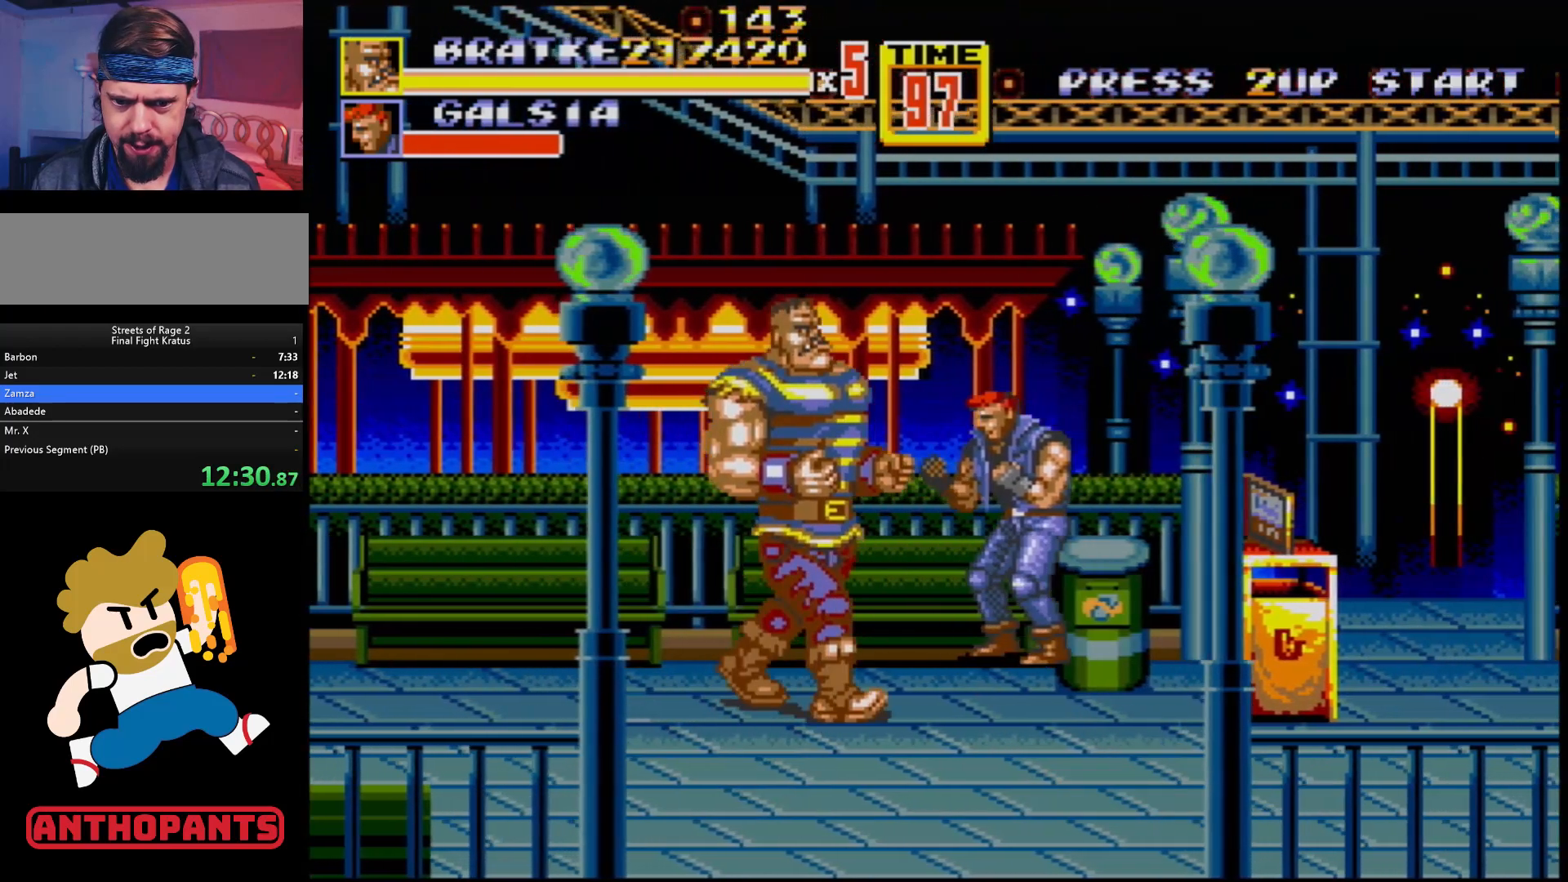
{"buttons": [], "events": [[167, "B", "down"], [200, "DPAD_UP", "up"], [250, "DPAD_RIGHT", "up"], [333, "B", "up"], [400, "DPAD_RIGHT", "down"], [467, "DPAD_RIGHT", "up"]]}
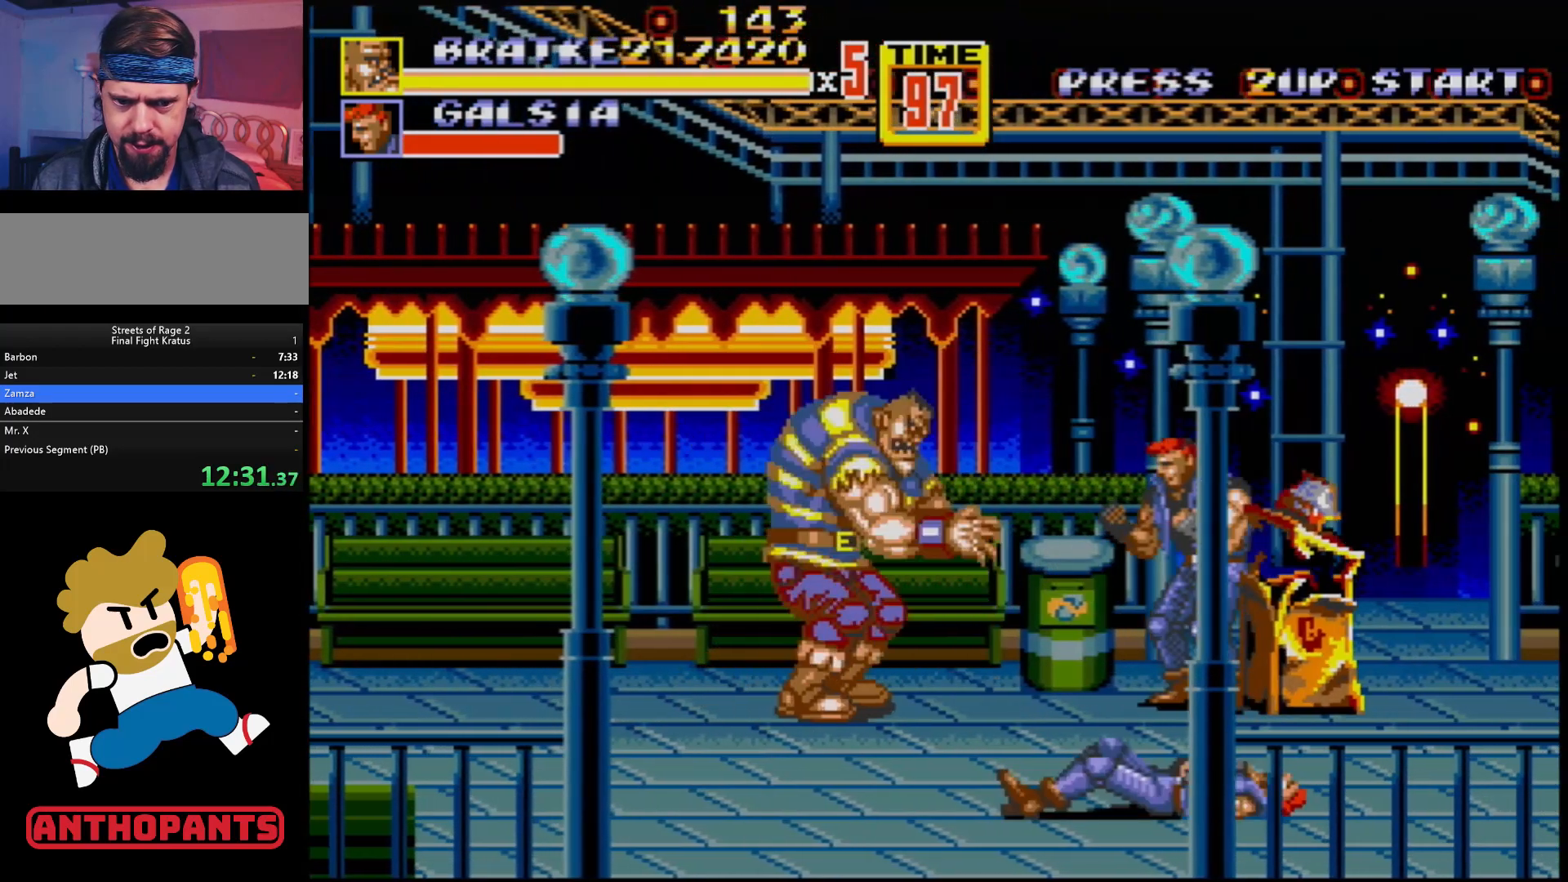
{"buttons": [], "events": [[17, "DPAD_RIGHT", "down"], [67, "B", "down"], [83, "B", "up"], [133, "B", "down"], [250, "B", "up"], [267, "DPAD_RIGHT", "up"]]}
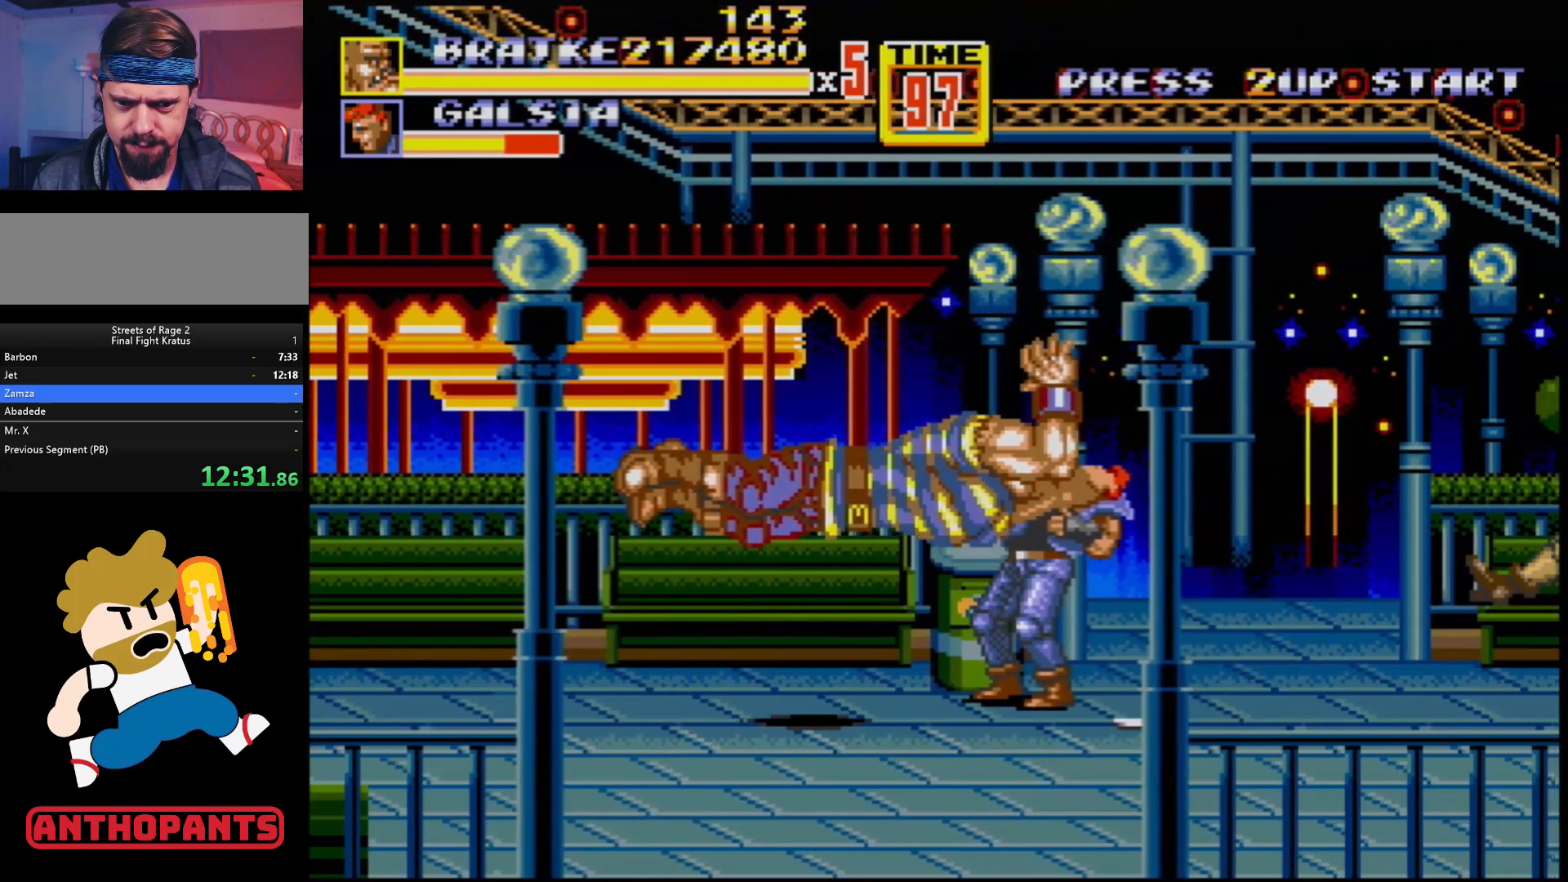
{"buttons": [], "events": []}
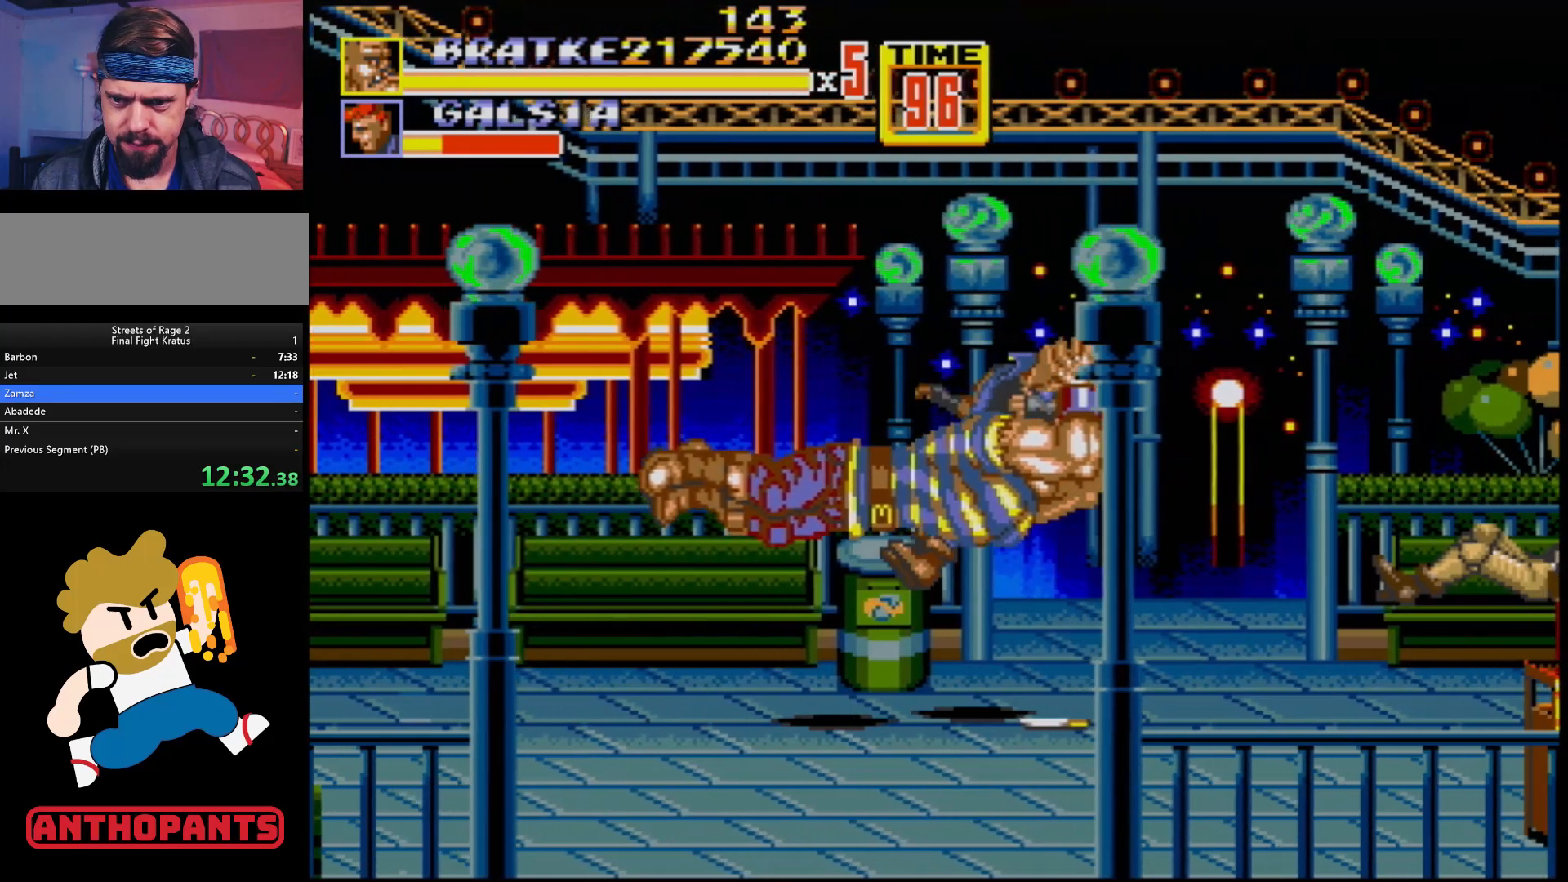
{"buttons": ["DPAD_RIGHT"], "events": [[233, "DPAD_RIGHT", "down"]]}
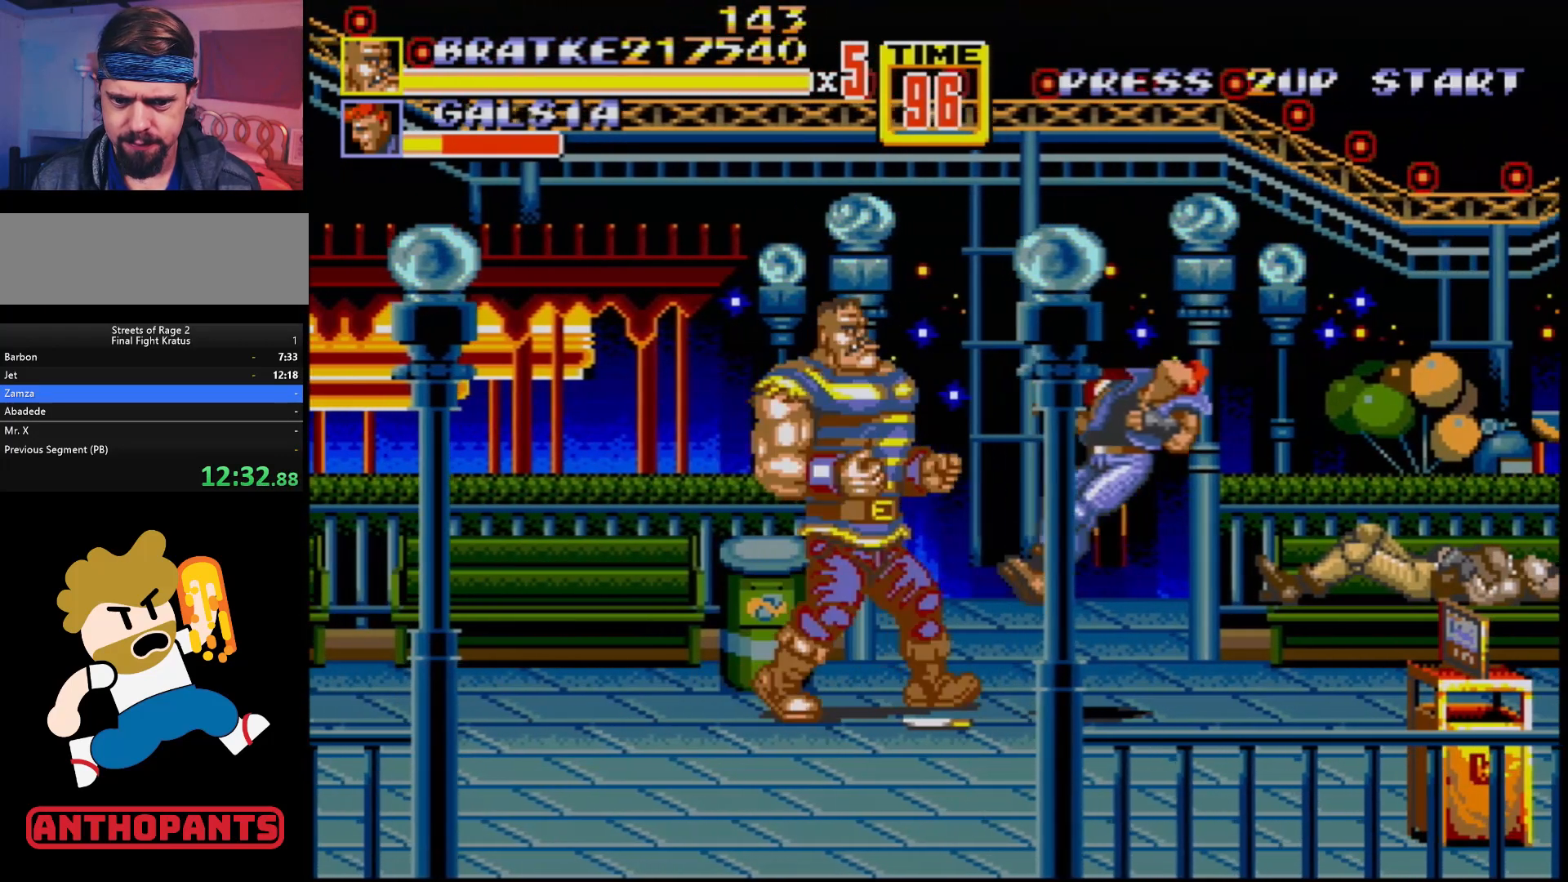
{"buttons": ["B", "DPAD_LEFT"], "events": [[267, "B", "down"], [467, "DPAD_RIGHT", "up"], [483, "DPAD_LEFT", "down"]]}
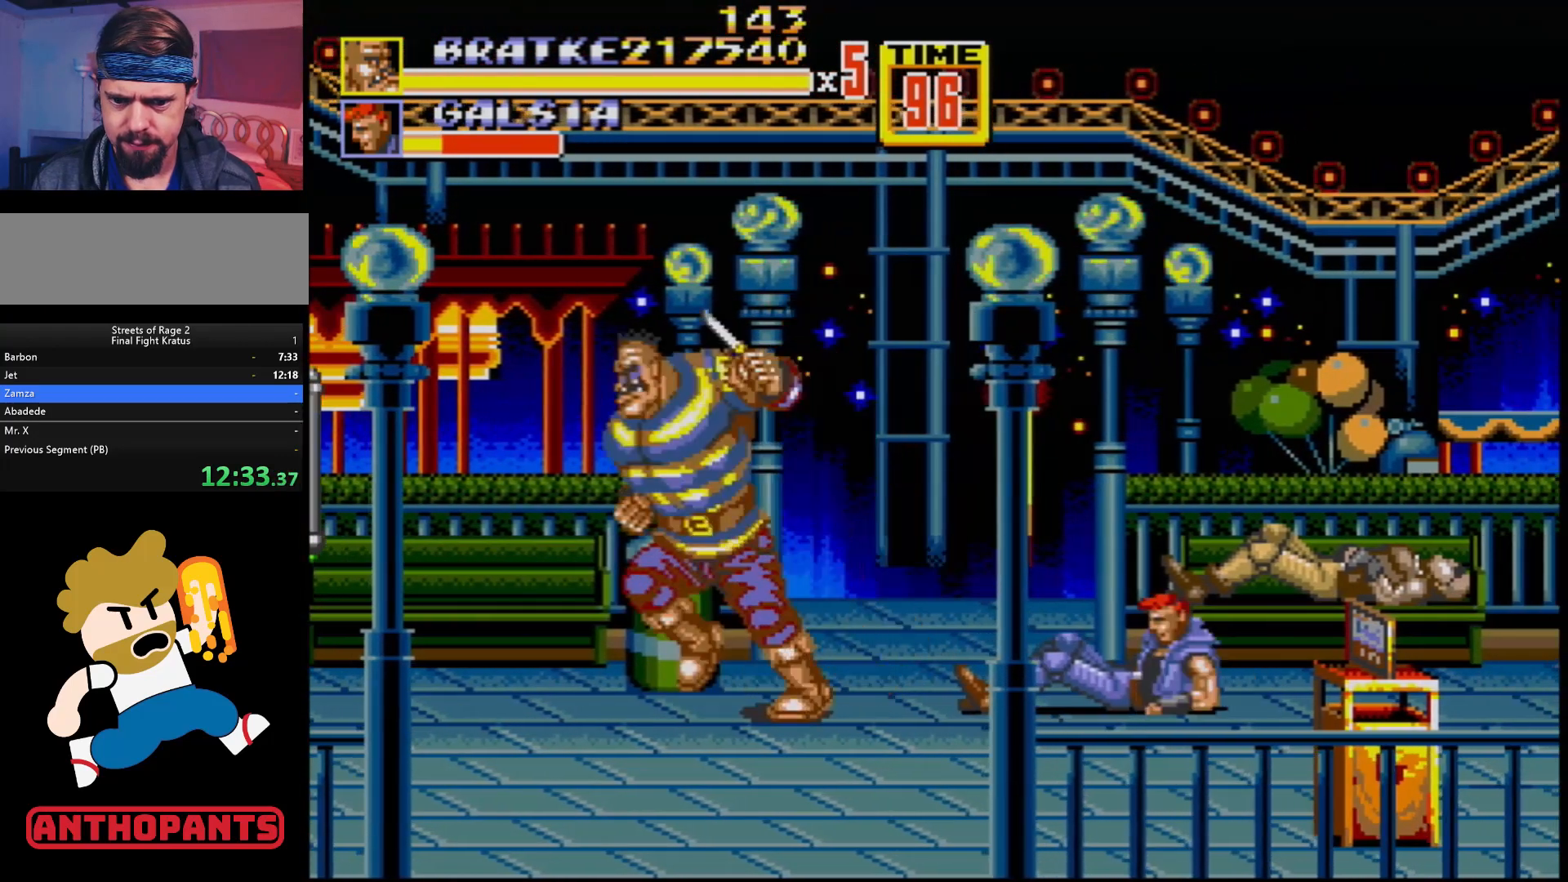
{"buttons": ["B", "DPAD_DOWN", "DPAD_RIGHT"], "events": [[33, "C", "down"], [167, "DPAD_LEFT", "up"], [217, "C", "up"], [250, "B", "up"], [267, "DPAD_RIGHT", "down"], [417, "DPAD_DOWN", "down"], [483, "B", "down"]]}
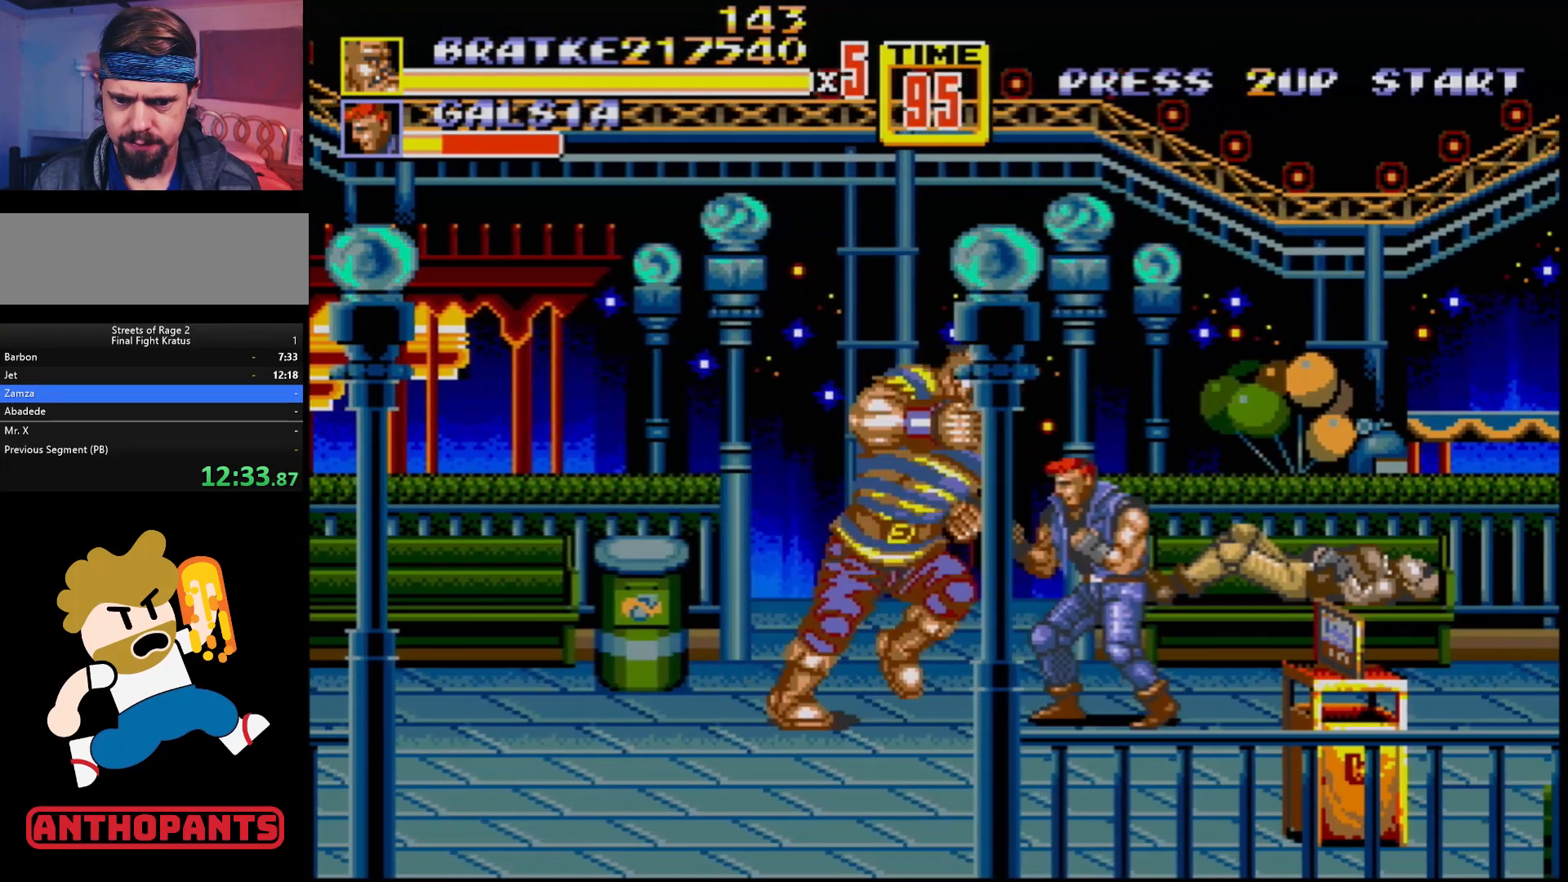
{"buttons": [], "events": [[50, "DPAD_DOWN", "up"], [50, "DPAD_RIGHT", "up"], [100, "B", "up"], [200, "DPAD_RIGHT", "down"], [333, "DPAD_RIGHT", "up"], [350, "B", "down"], [350, "DPAD_RIGHT", "down"], [367, "B", "up"], [500, "DPAD_RIGHT", "up"]]}
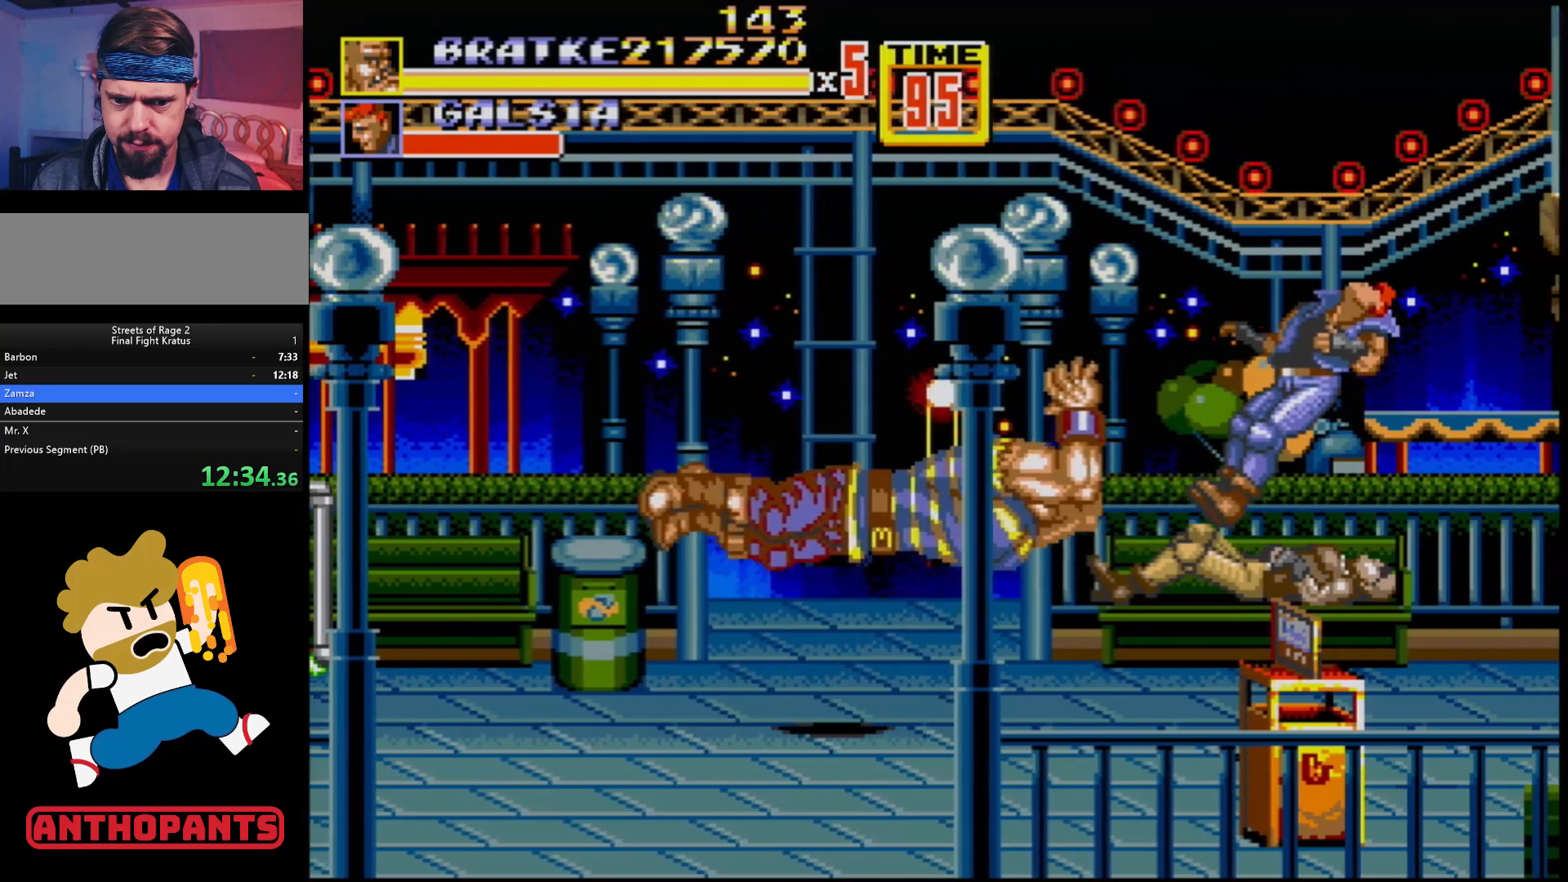
{"buttons": [], "events": []}
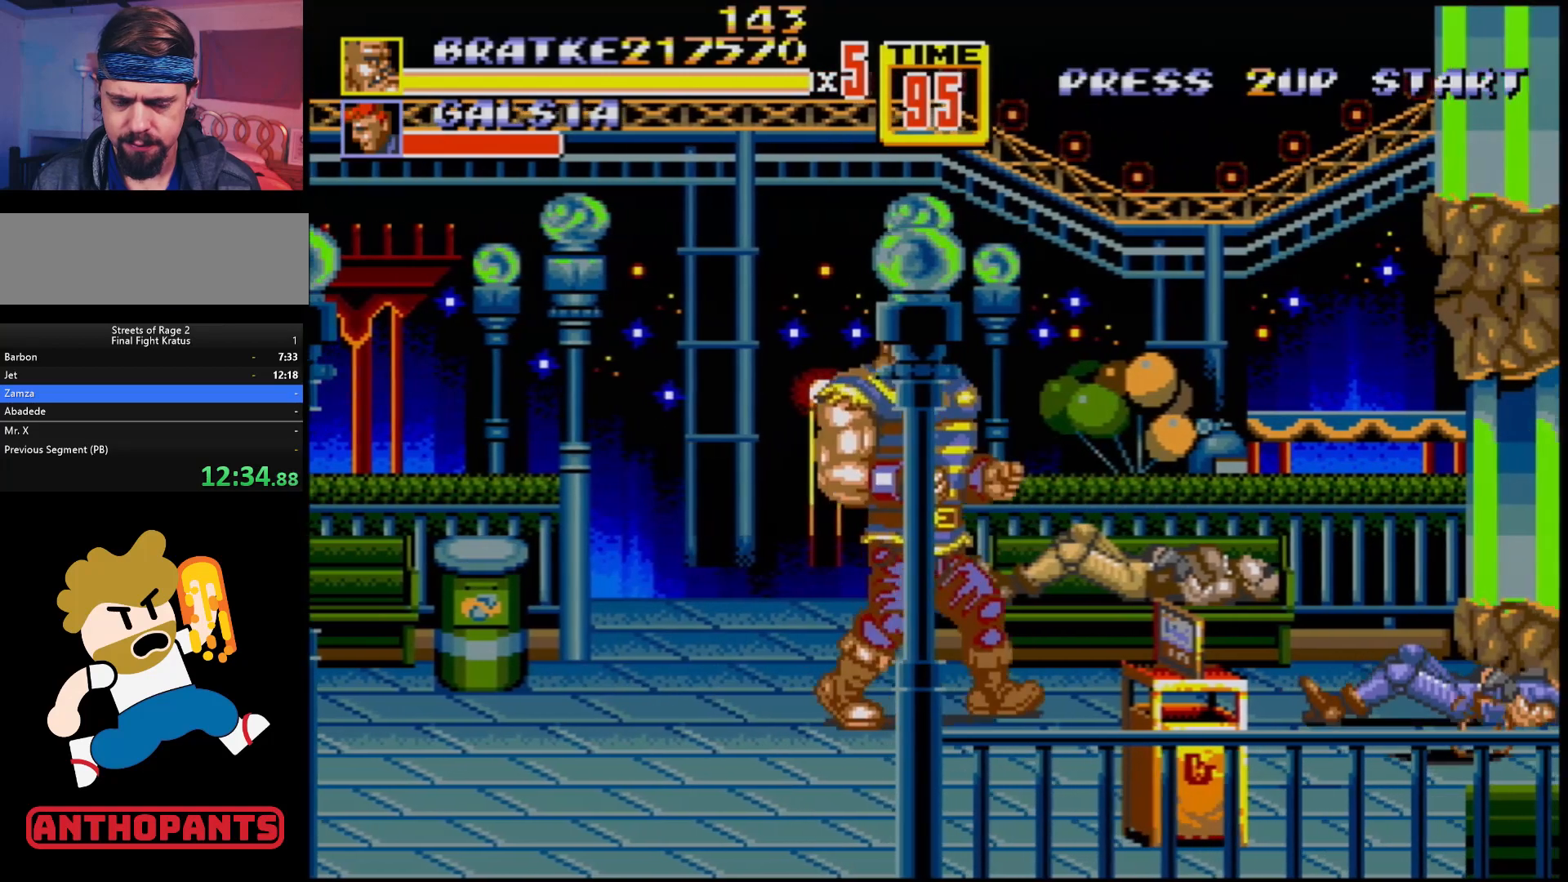
{"buttons": ["DPAD_RIGHT"], "events": [[50, "DPAD_RIGHT", "down"], [100, "DPAD_UP", "down"], [150, "DPAD_UP", "up"], [167, "DPAD_RIGHT", "up"], [200, "DPAD_RIGHT", "down"]]}
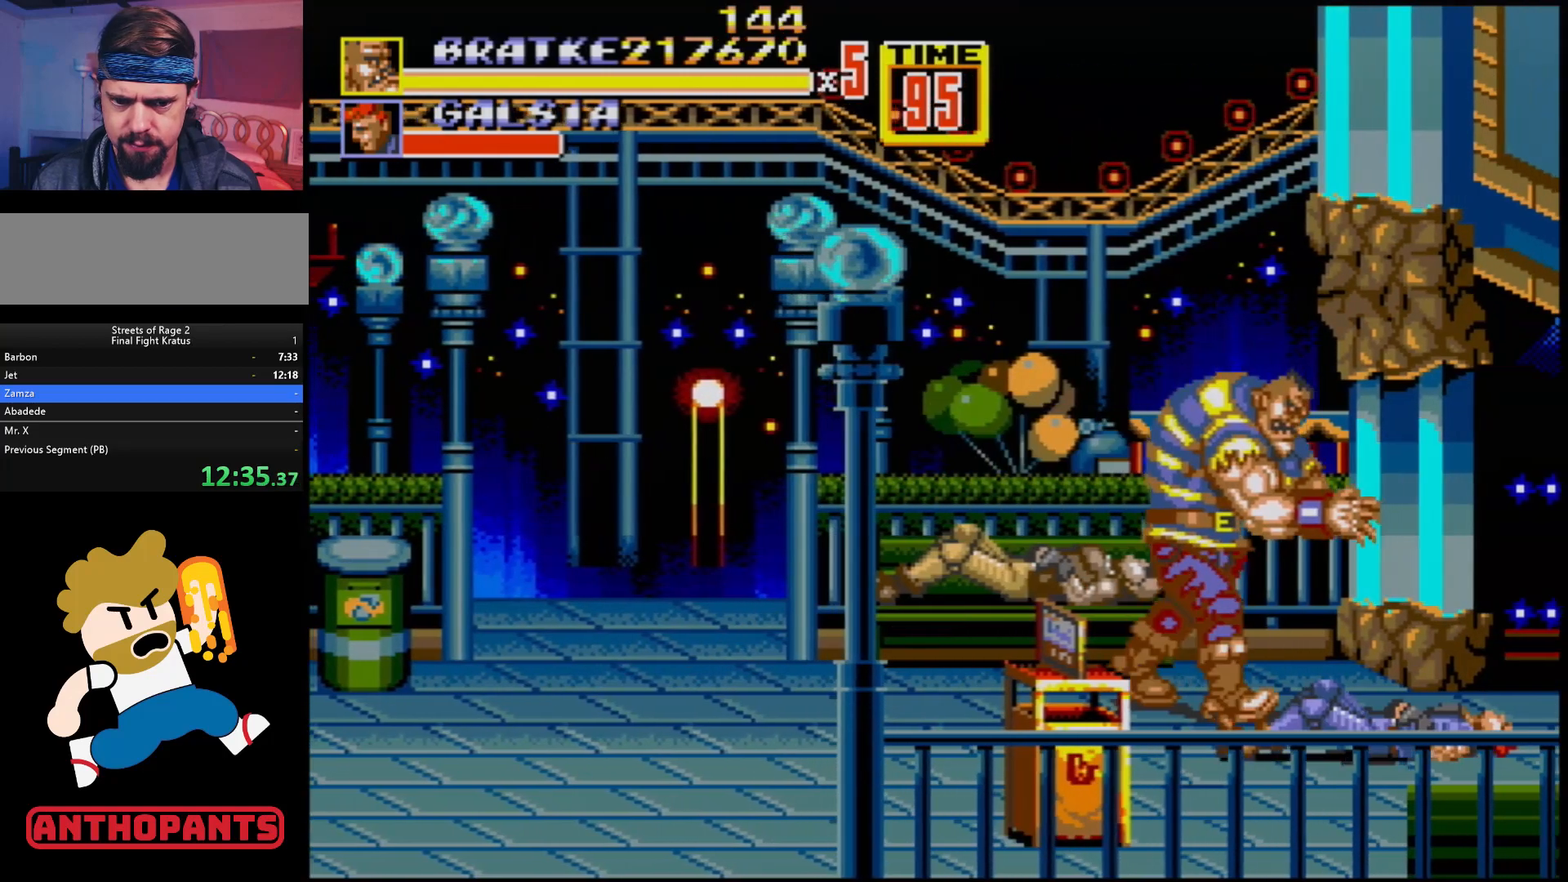
{"buttons": [], "events": [[100, "DPAD_RIGHT", "up"], [150, "DPAD_LEFT", "down"], [283, "DPAD_LEFT", "up"]]}
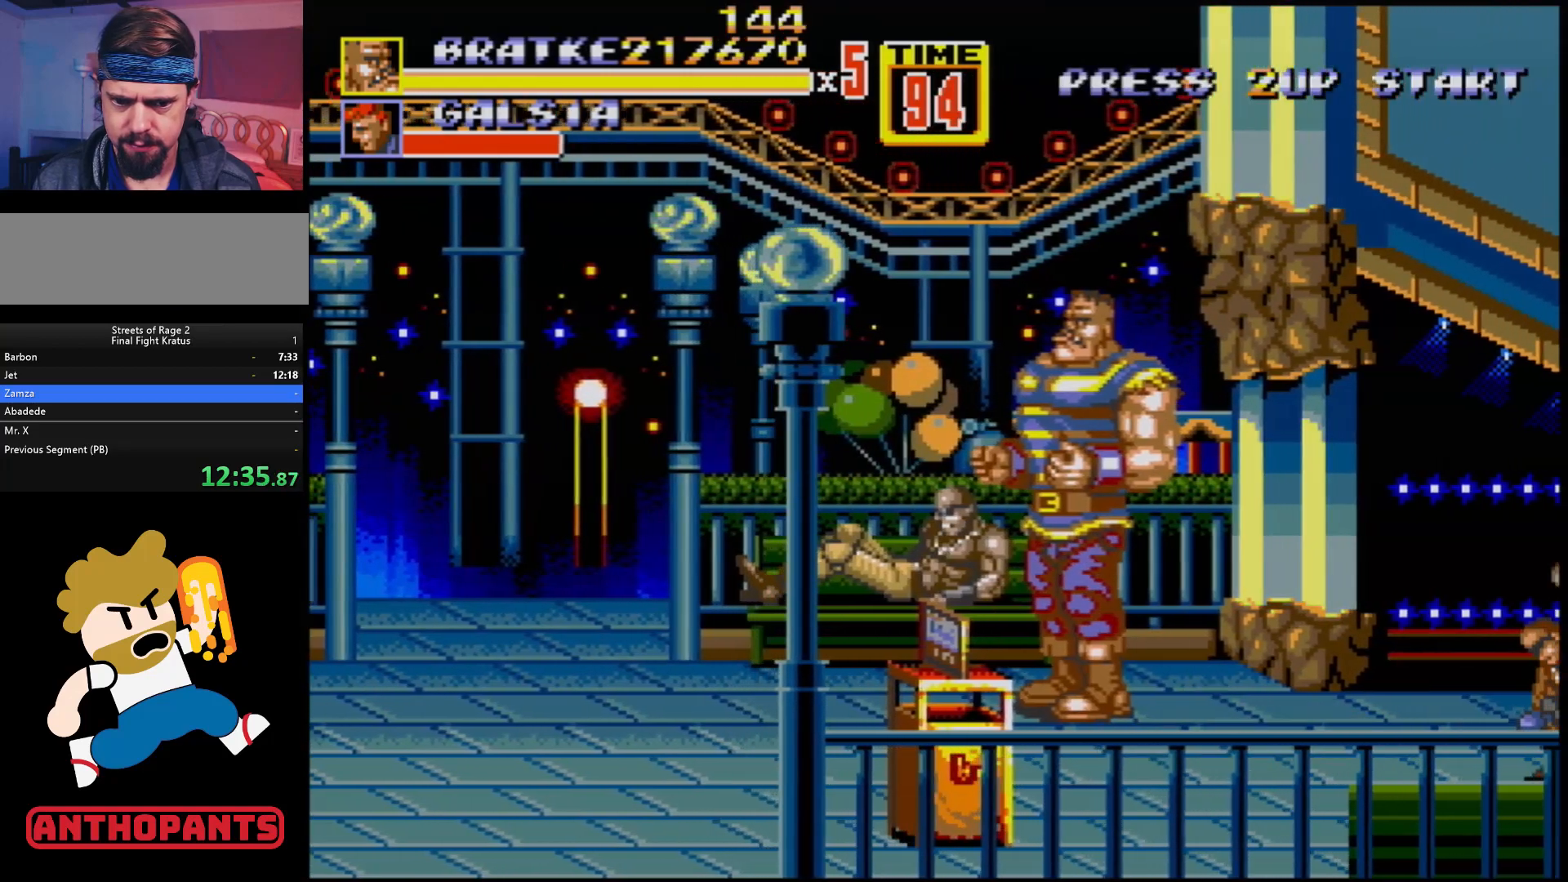
{"buttons": ["B"], "events": [[450, "B", "down"]]}
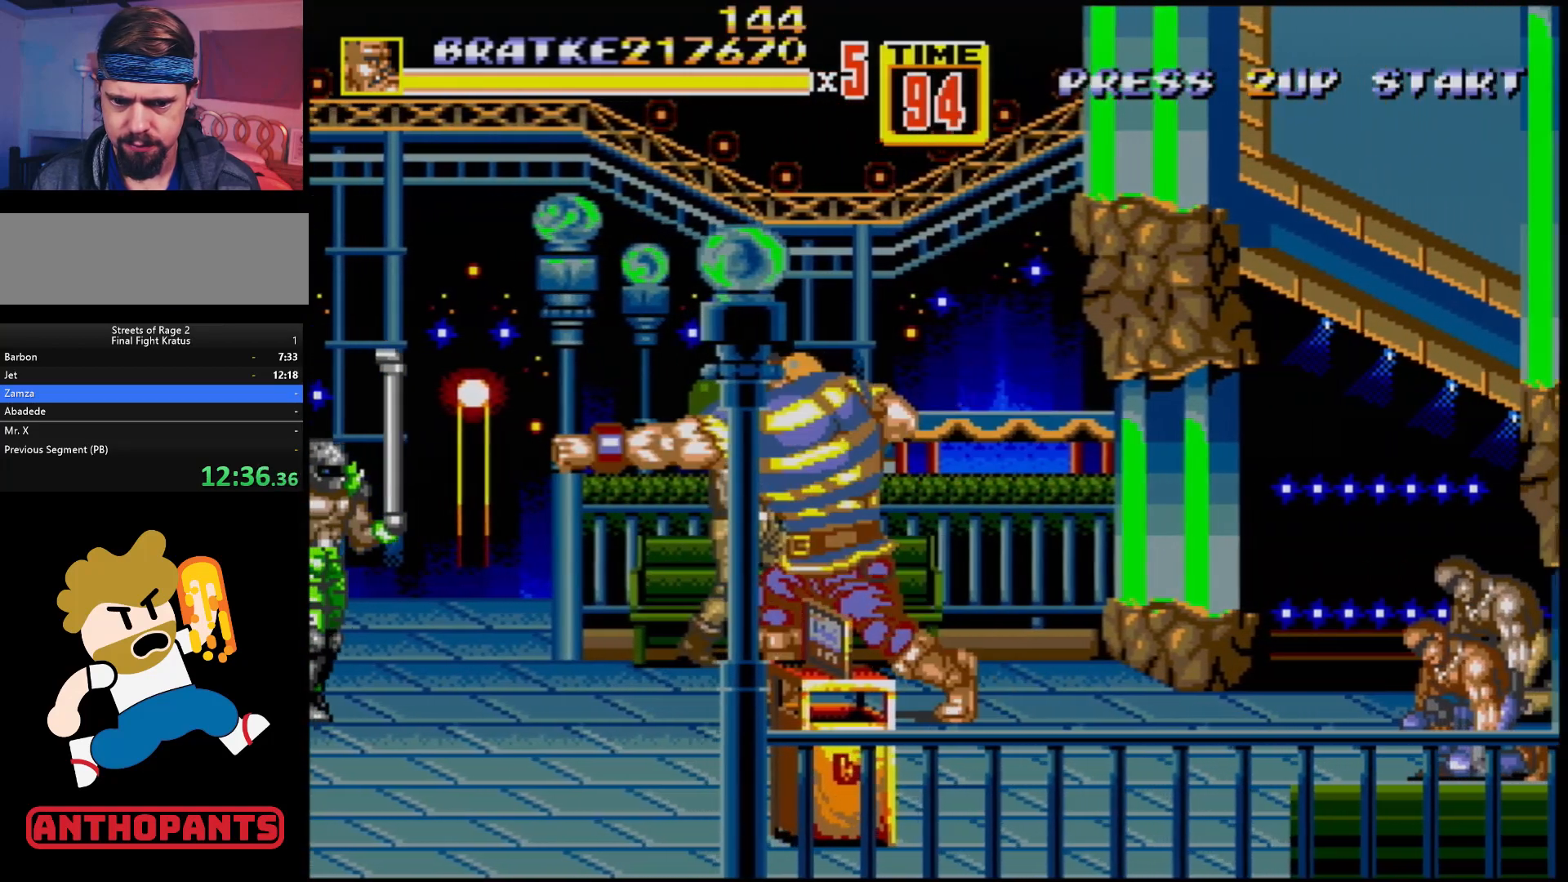
{"buttons": [], "events": [[83, "B", "up"], [167, "B", "down"], [217, "B", "up"], [333, "B", "down"], [383, "B", "up"], [450, "B", "down"], [483, "B", "up"]]}
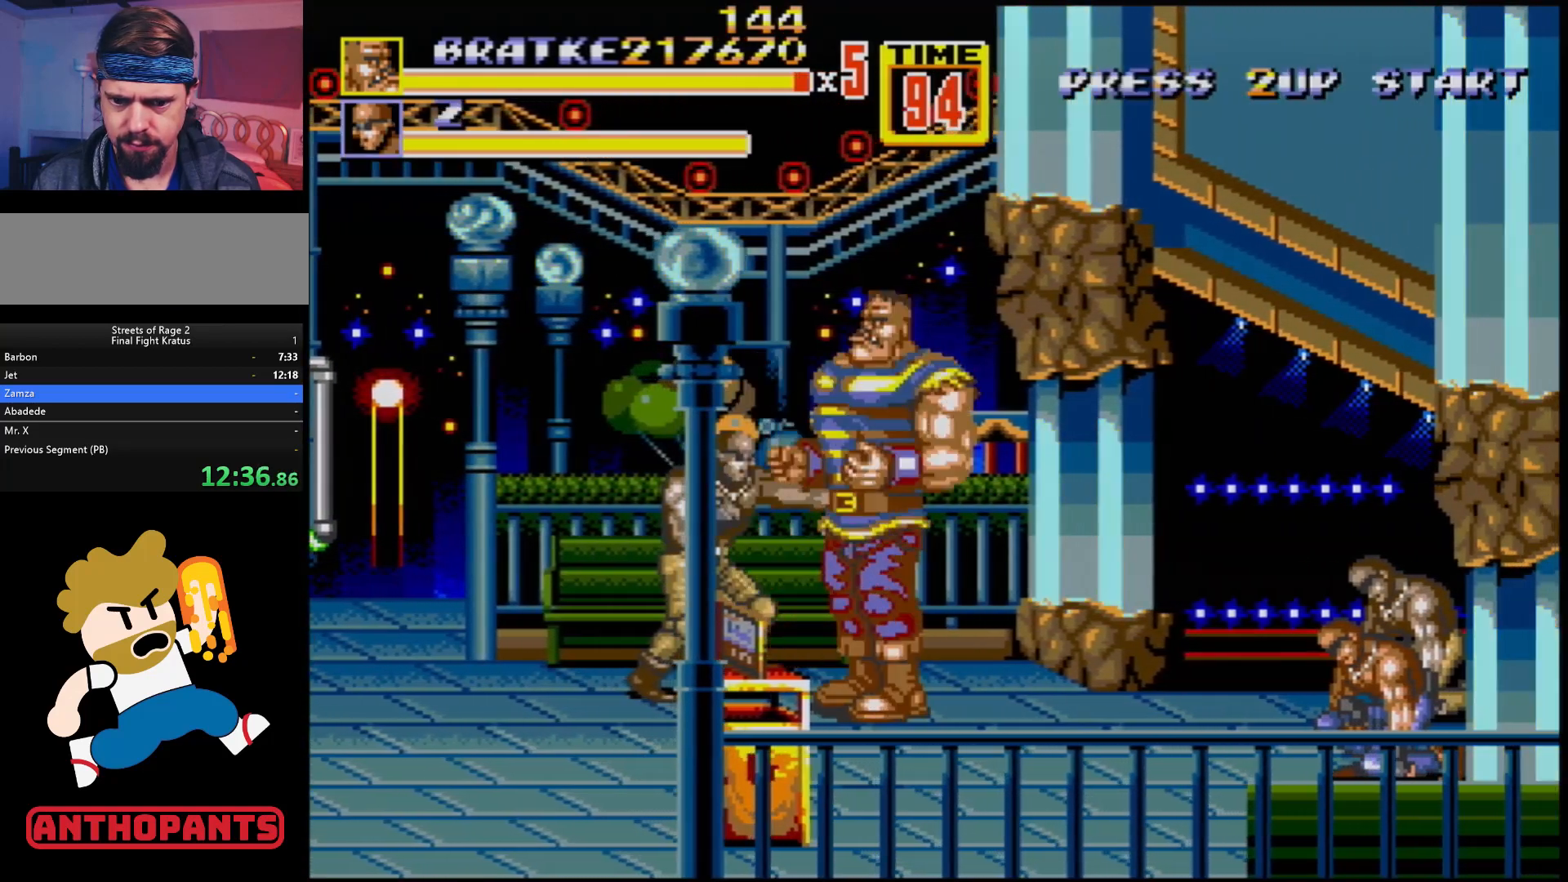
{"buttons": [], "events": [[50, "B", "down"], [100, "B", "up"], [150, "B", "down"], [233, "B", "up"], [300, "B", "down"], [333, "B", "up"]]}
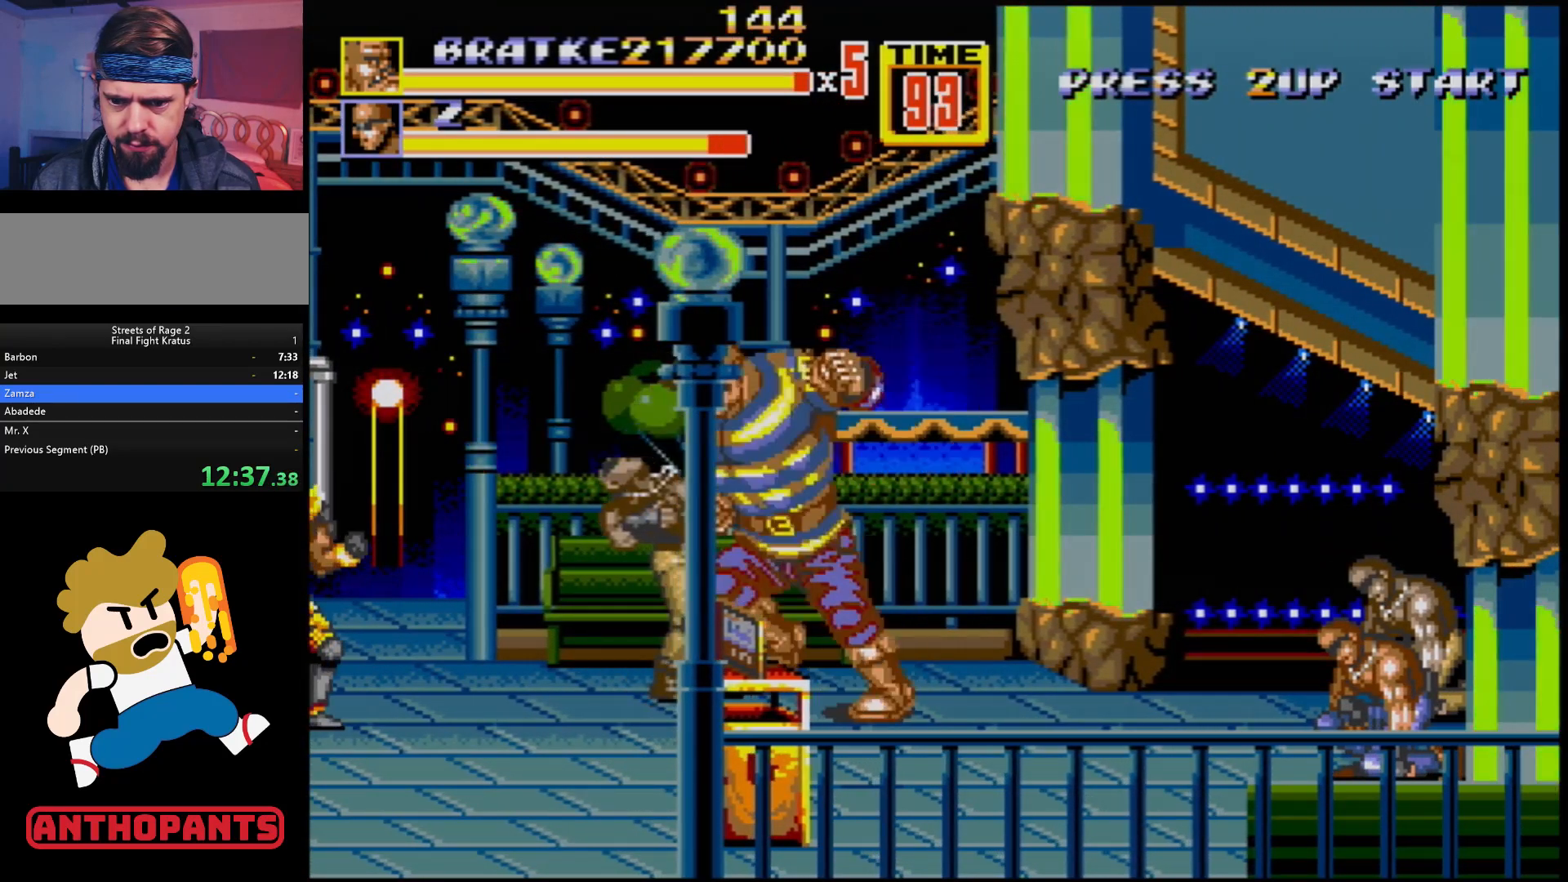
{"buttons": [], "events": [[33, "B", "down"], [83, "B", "up"]]}
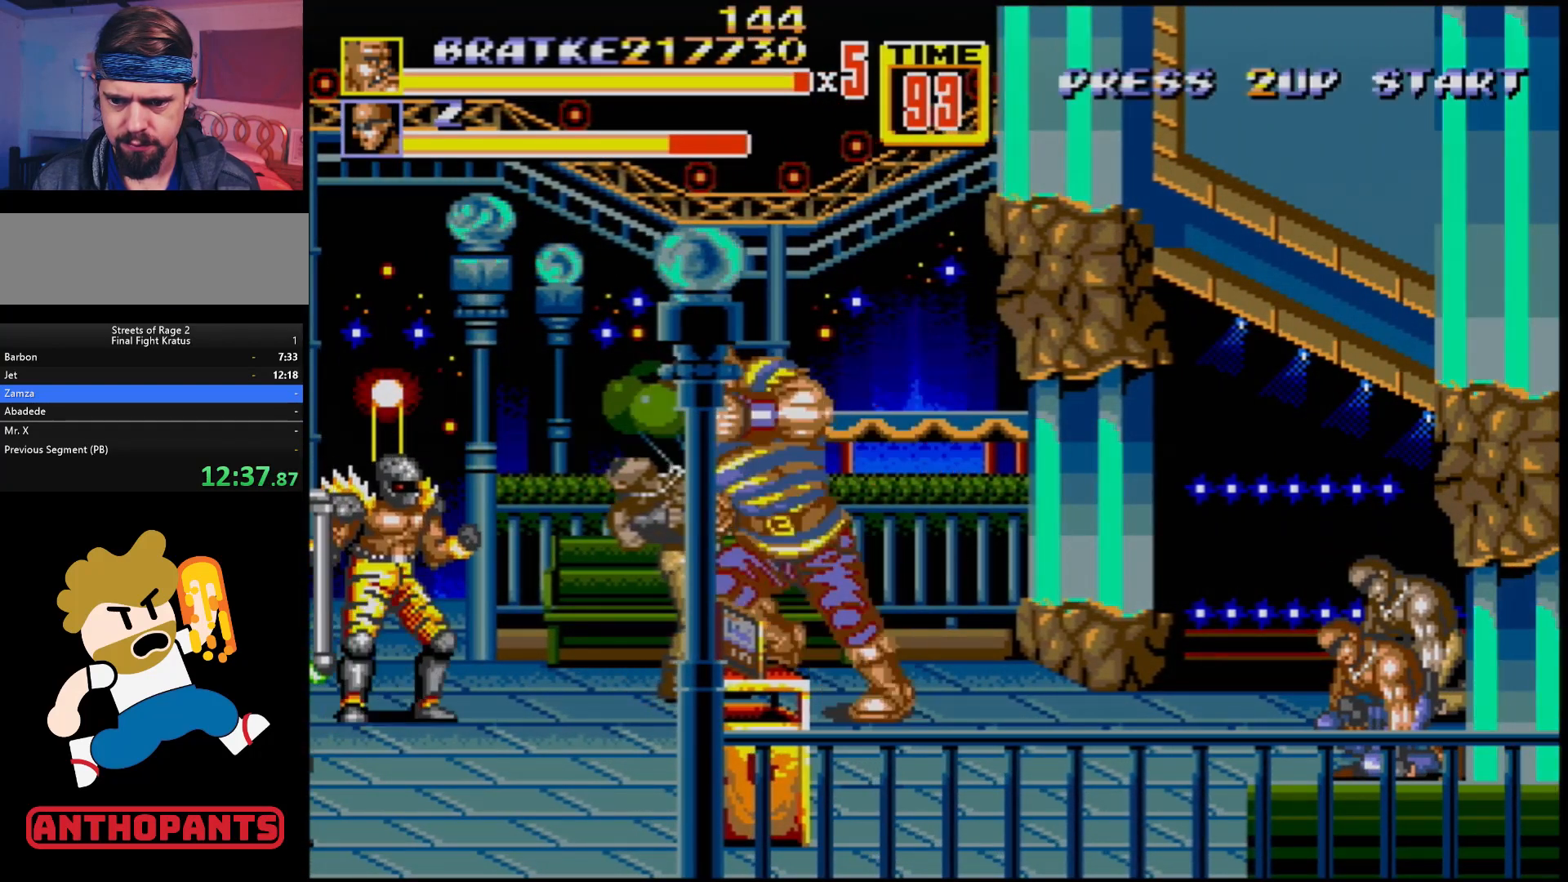
{"buttons": [], "events": [[17, "B", "down"], [83, "B", "up"]]}
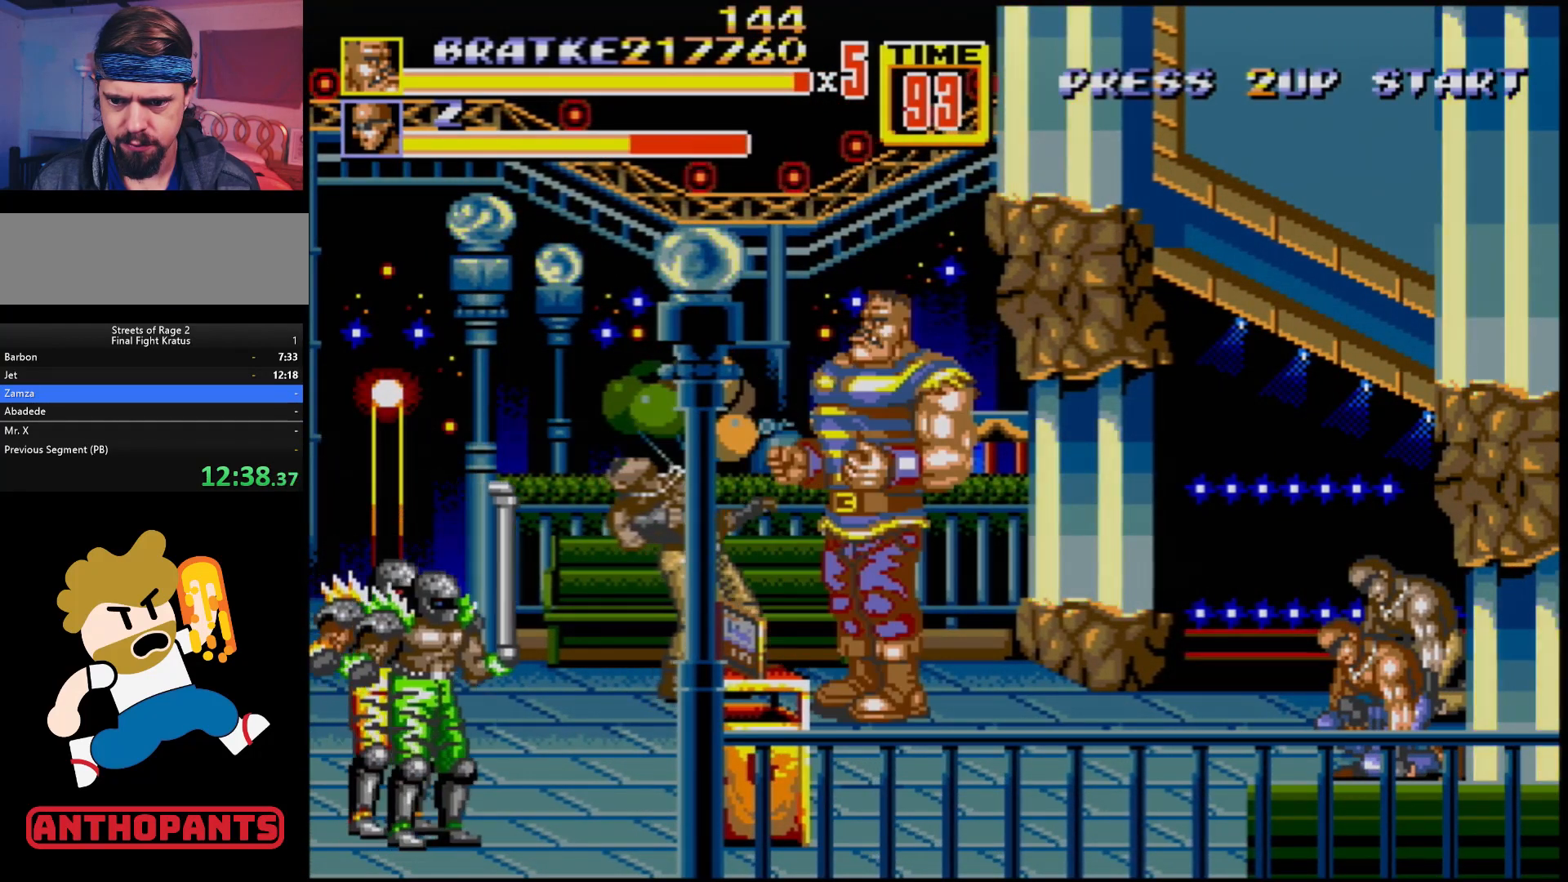
{"buttons": ["B"], "events": [[100, "B", "down"], [217, "B", "up"], [450, "B", "down"]]}
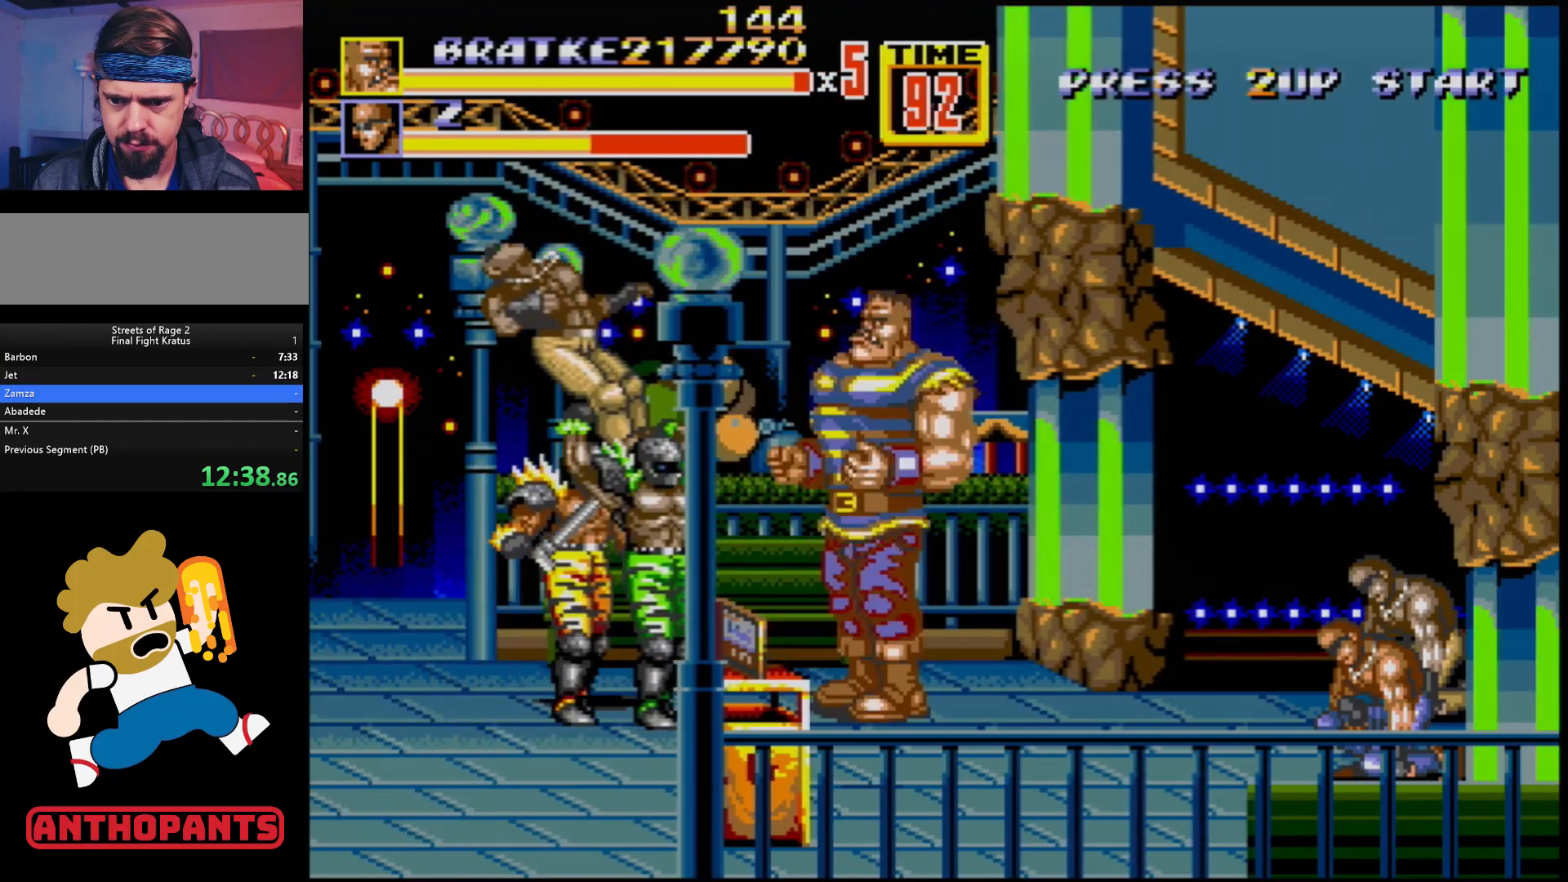
{"buttons": ["B"], "events": [[33, "B", "up"], [83, "B", "down"], [150, "B", "up"], [233, "B", "down"], [300, "B", "up"], [333, "B", "down"], [433, "B", "up"], [500, "B", "down"]]}
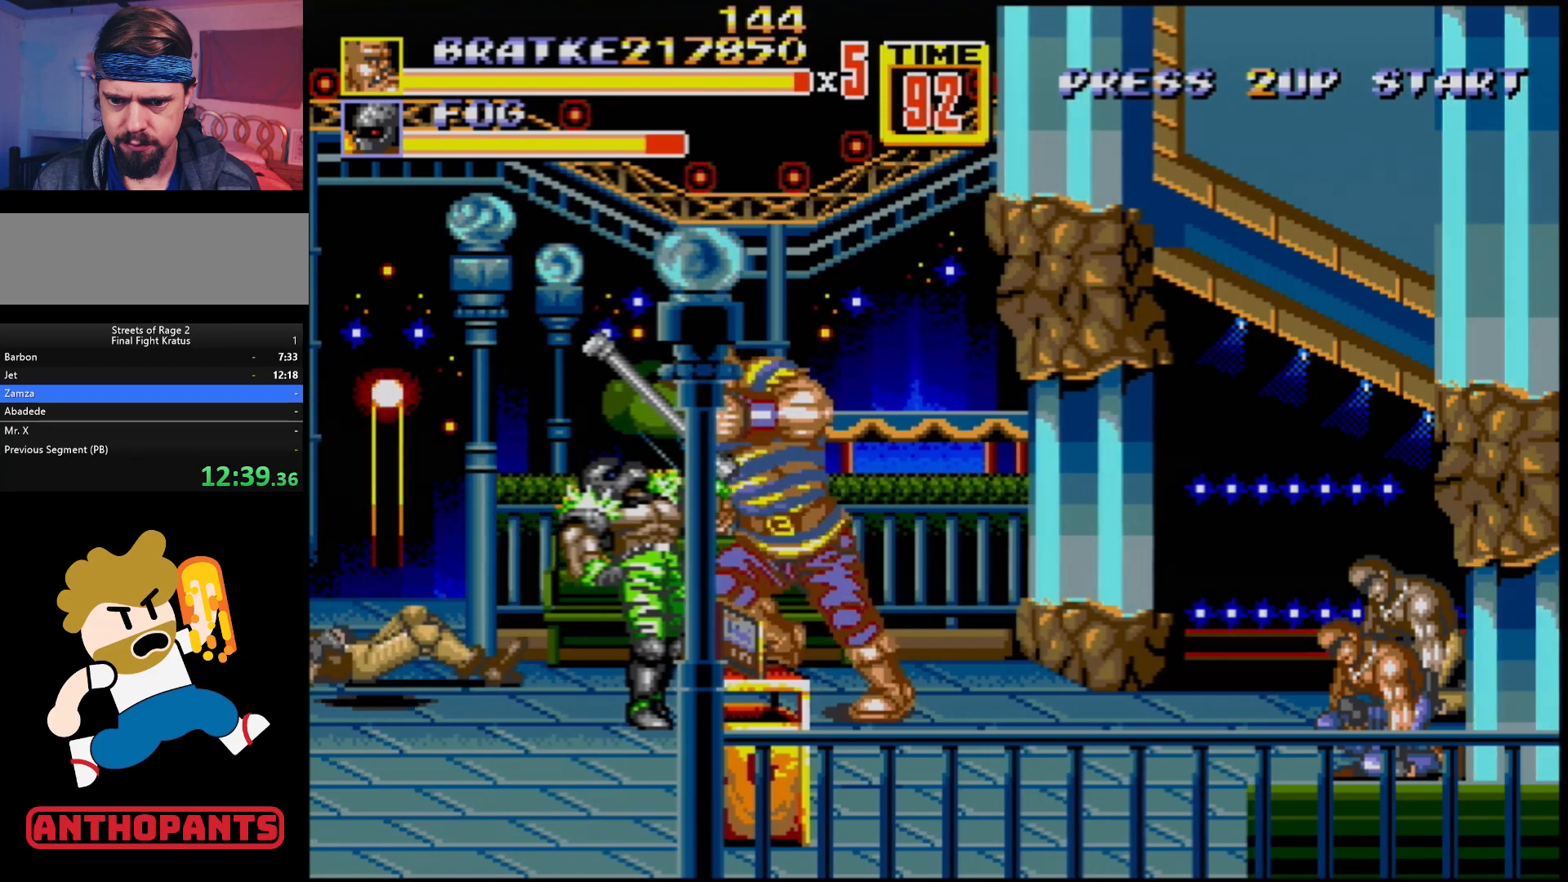
{"buttons": ["B"], "events": [[33, "B", "up"], [100, "B", "down"], [167, "B", "up"], [250, "B", "down"], [283, "B", "up"], [350, "B", "down"]]}
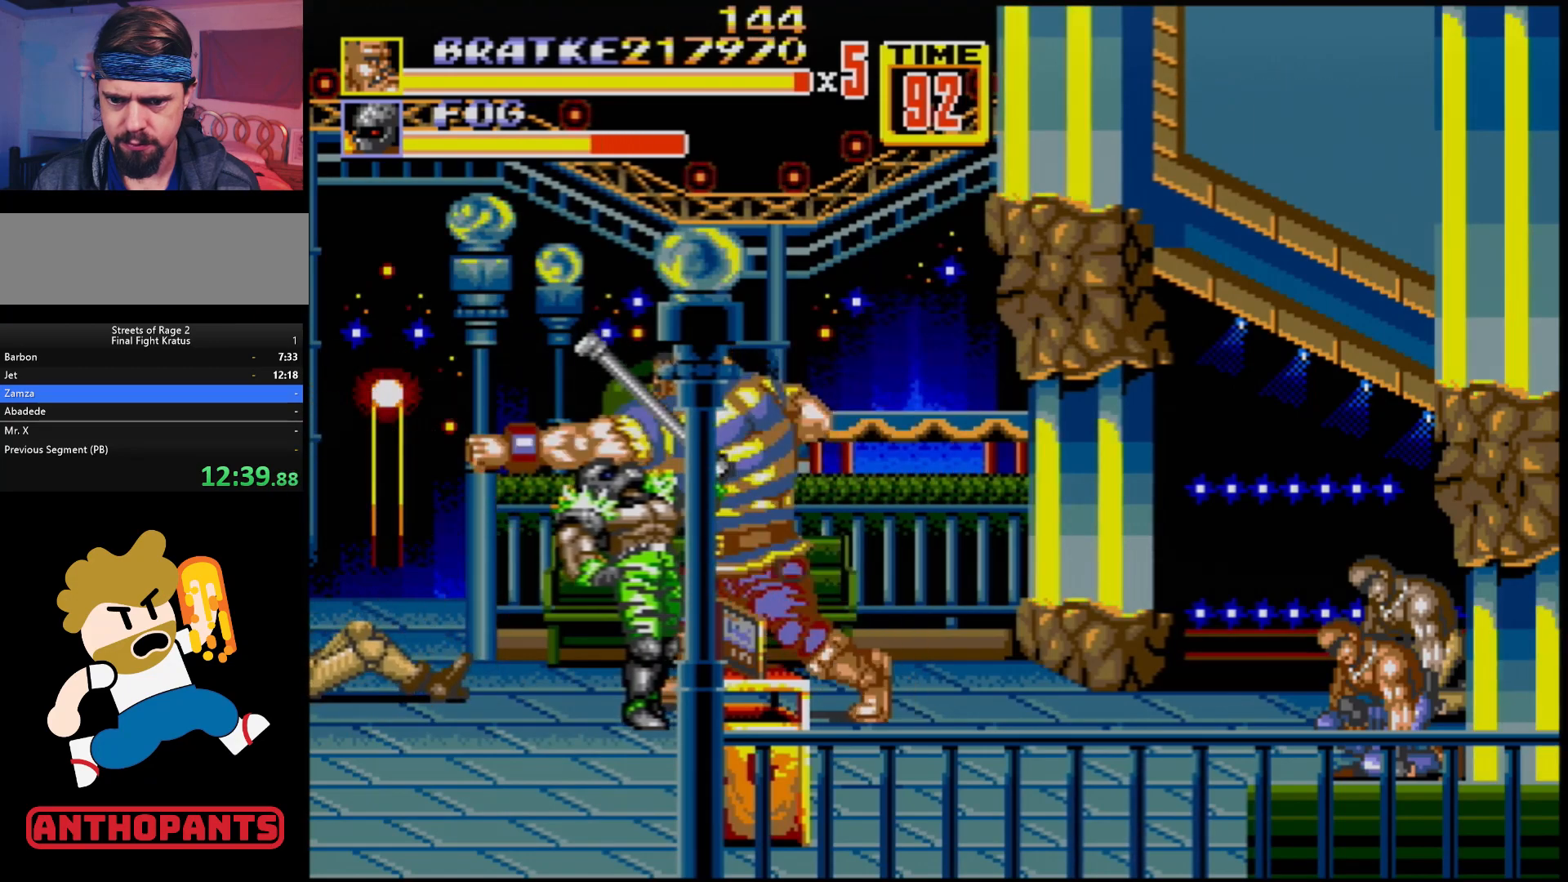
{"buttons": [], "events": [[133, "B", "up"], [183, "B", "down"], [300, "B", "up"], [333, "B", "down"], [383, "B", "up"], [450, "B", "down"], [500, "B", "up"]]}
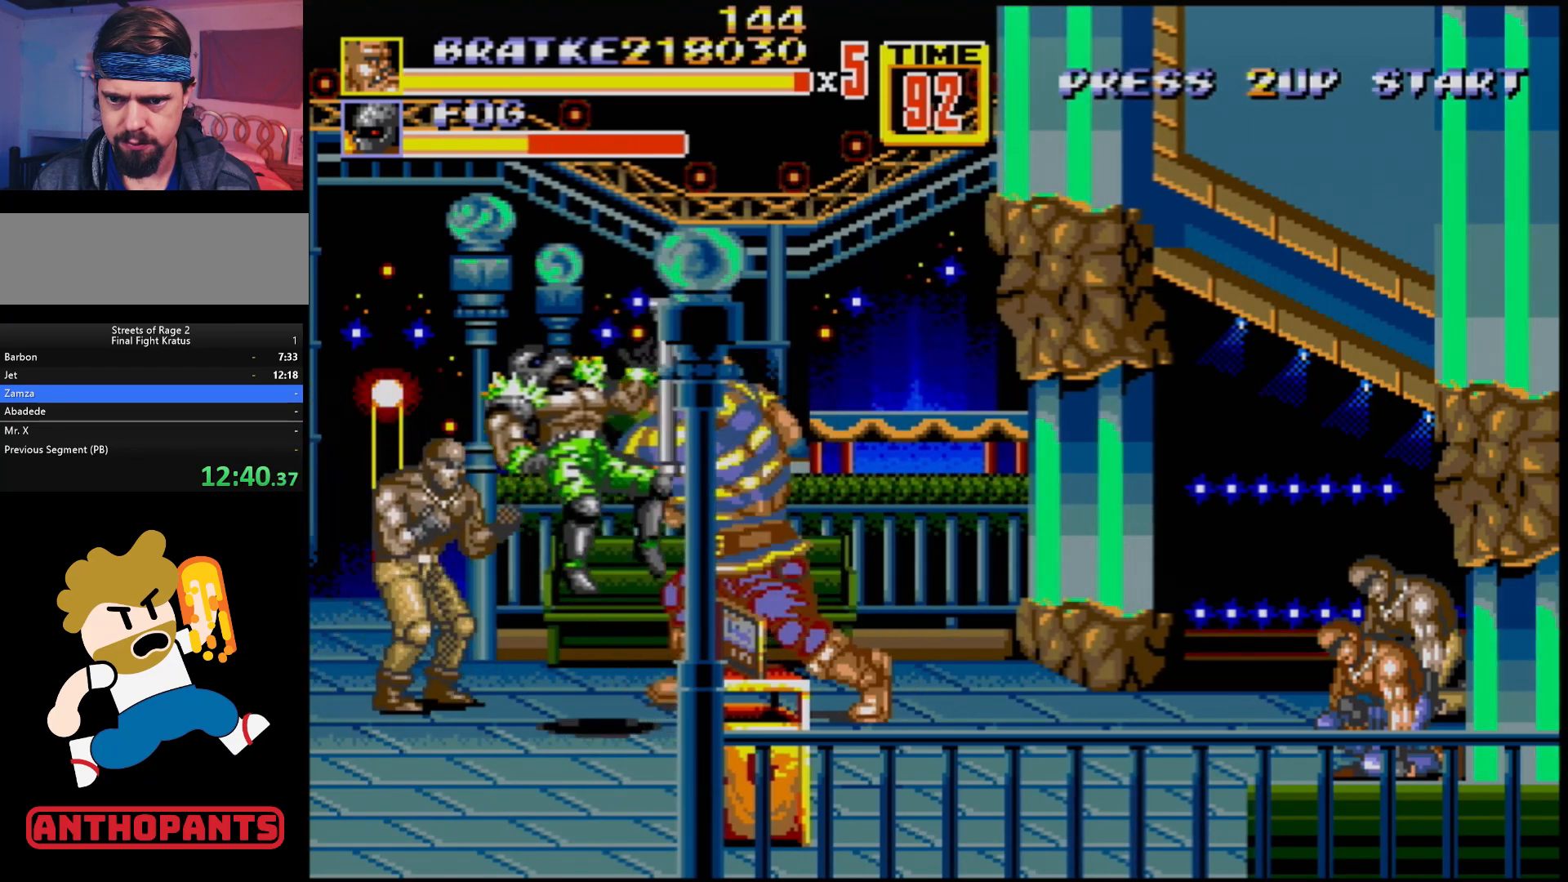
{"buttons": ["B"], "events": [[67, "B", "down"], [150, "B", "up"], [200, "B", "down"], [267, "B", "up"], [317, "B", "down"], [417, "B", "up"], [500, "B", "down"]]}